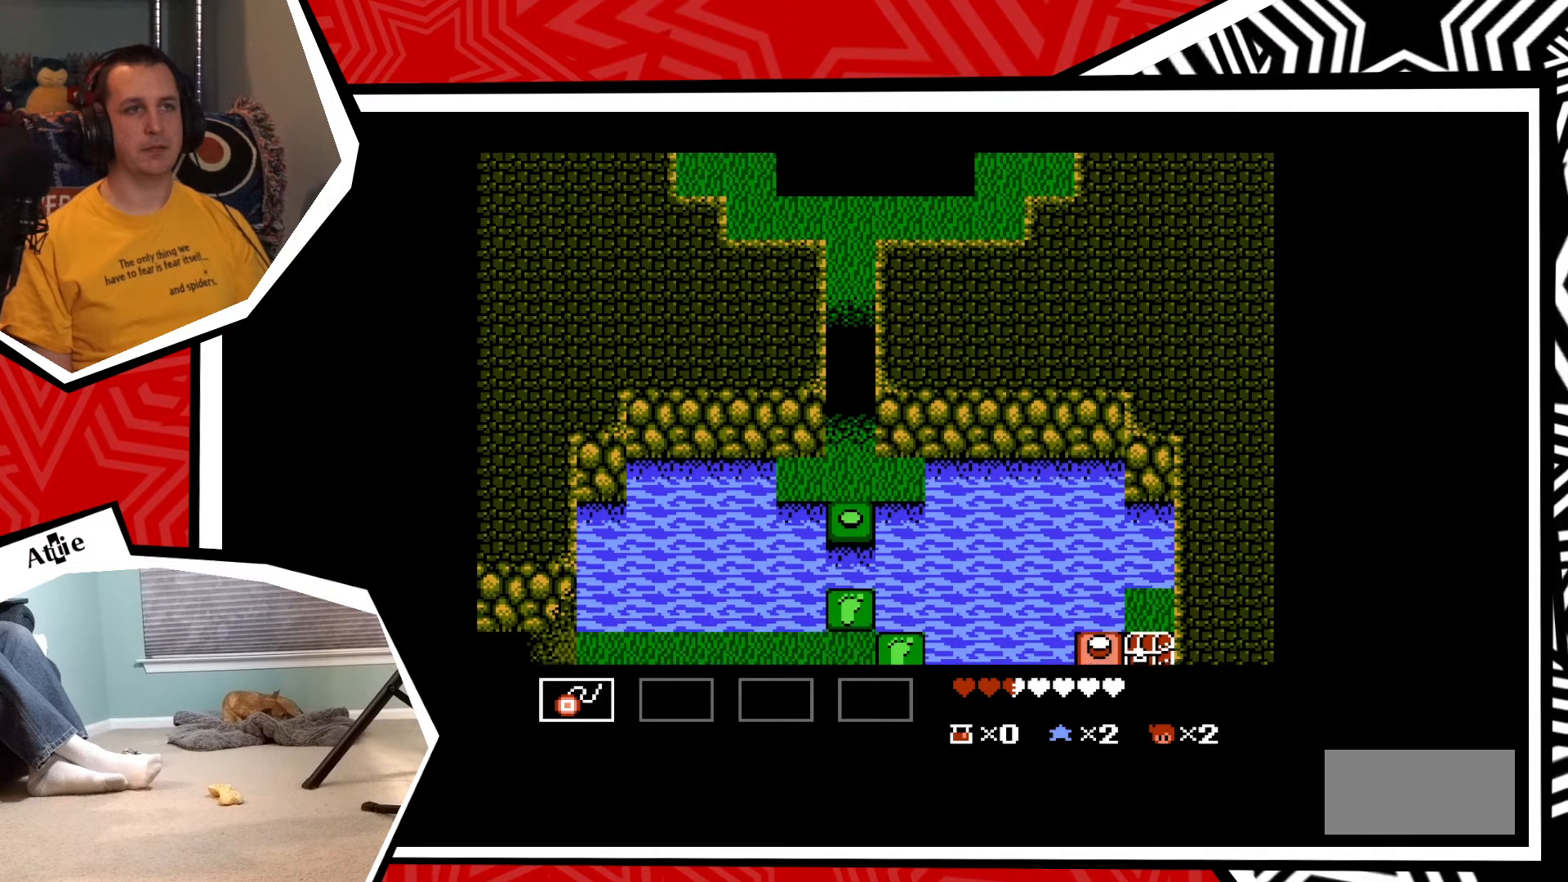
Gameplay with a controller (Nintendo layout); each line is a JSON object with the inputs held at the frame after it. "events" lists button and stick changes between this image and that frame as [ms after this image, input, new state], when the widget could be followed in between. Not read: L3 R3.
{"buttons": [], "events": [[33, "DPAD_UP", "up"]]}
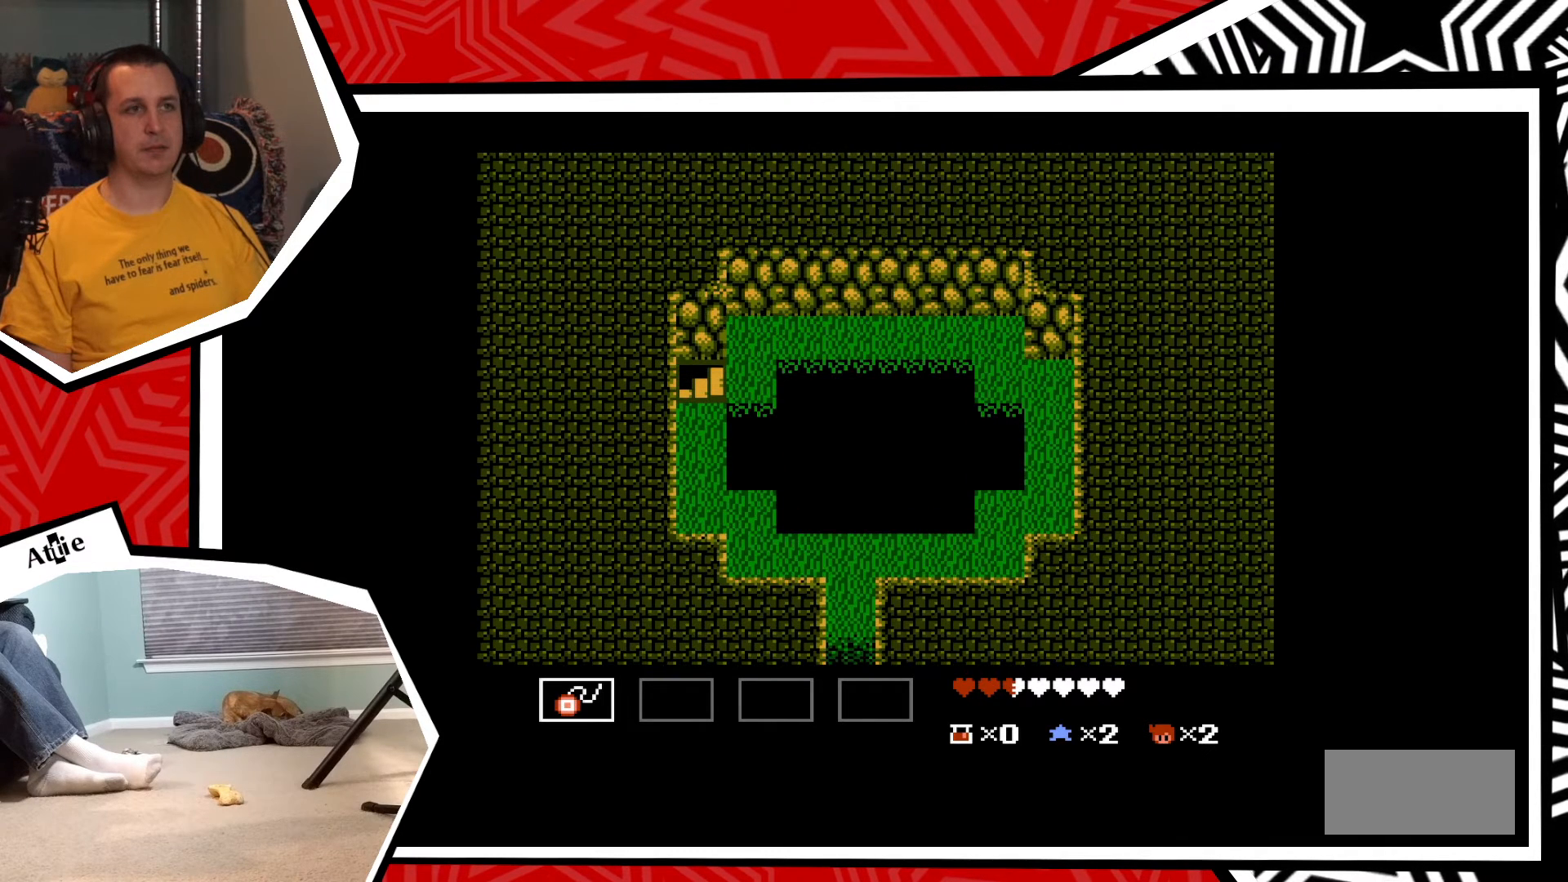
{"buttons": [], "events": []}
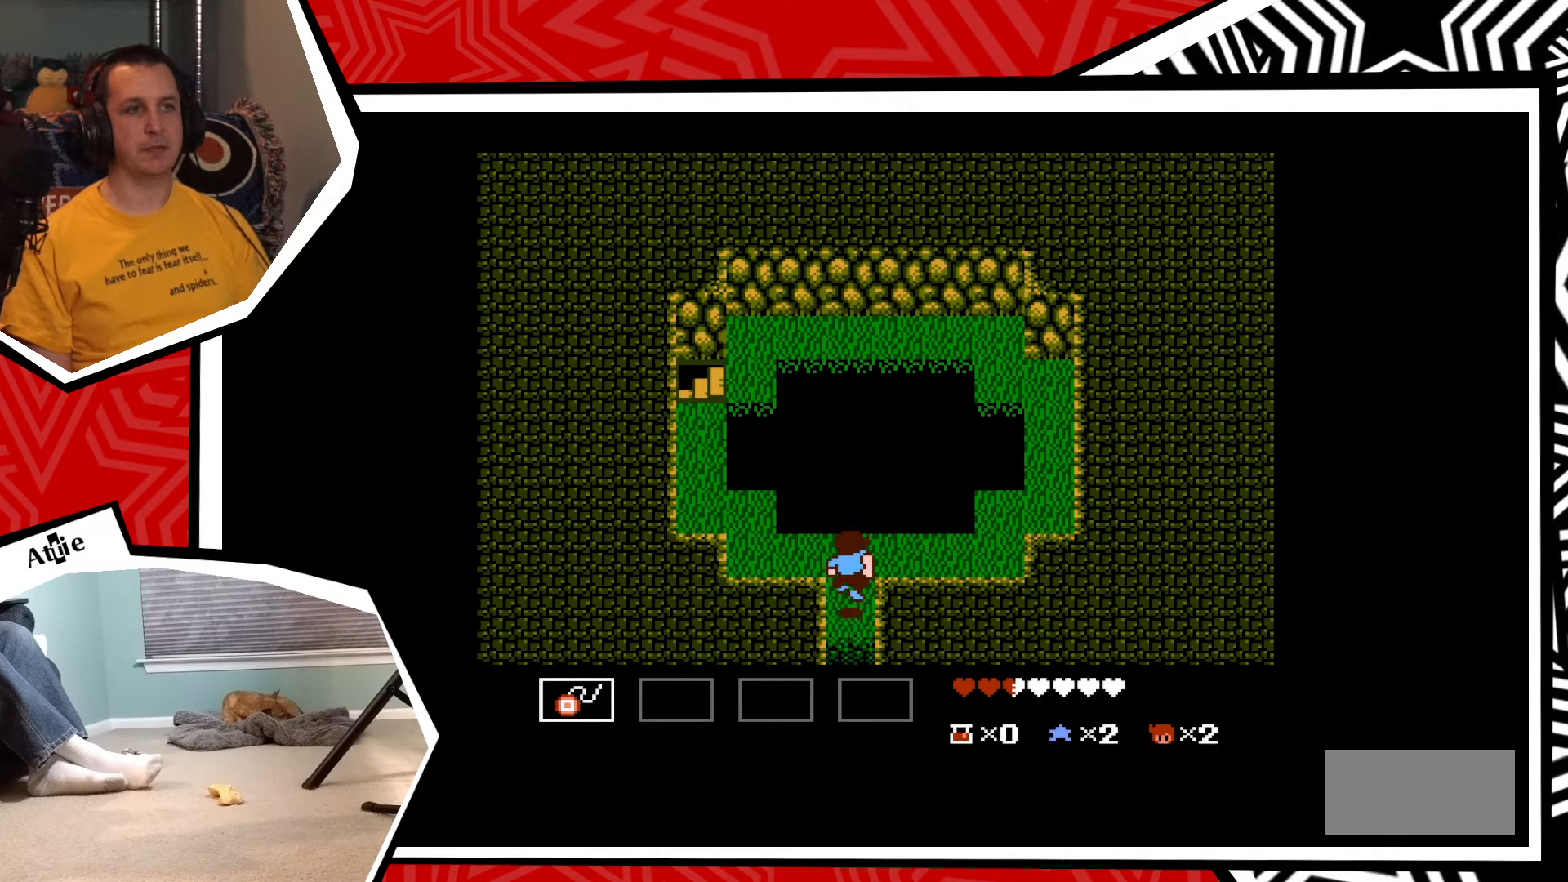
{"buttons": [], "events": []}
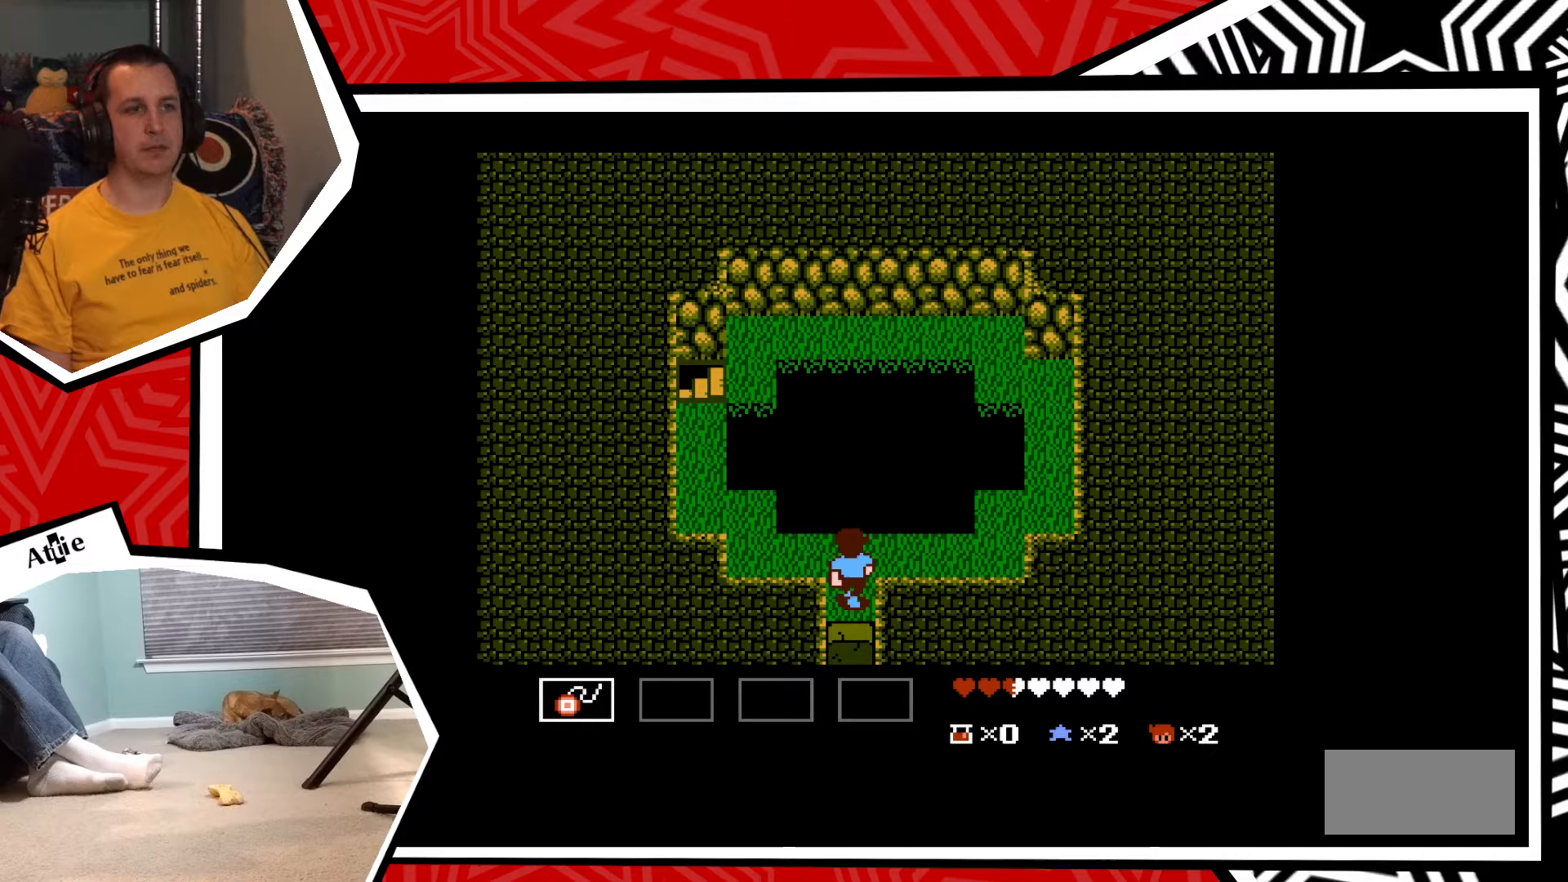
{"buttons": ["DPAD_LEFT"], "events": [[117, "DPAD_UP", "down"], [300, "DPAD_UP", "up"], [483, "DPAD_LEFT", "down"]]}
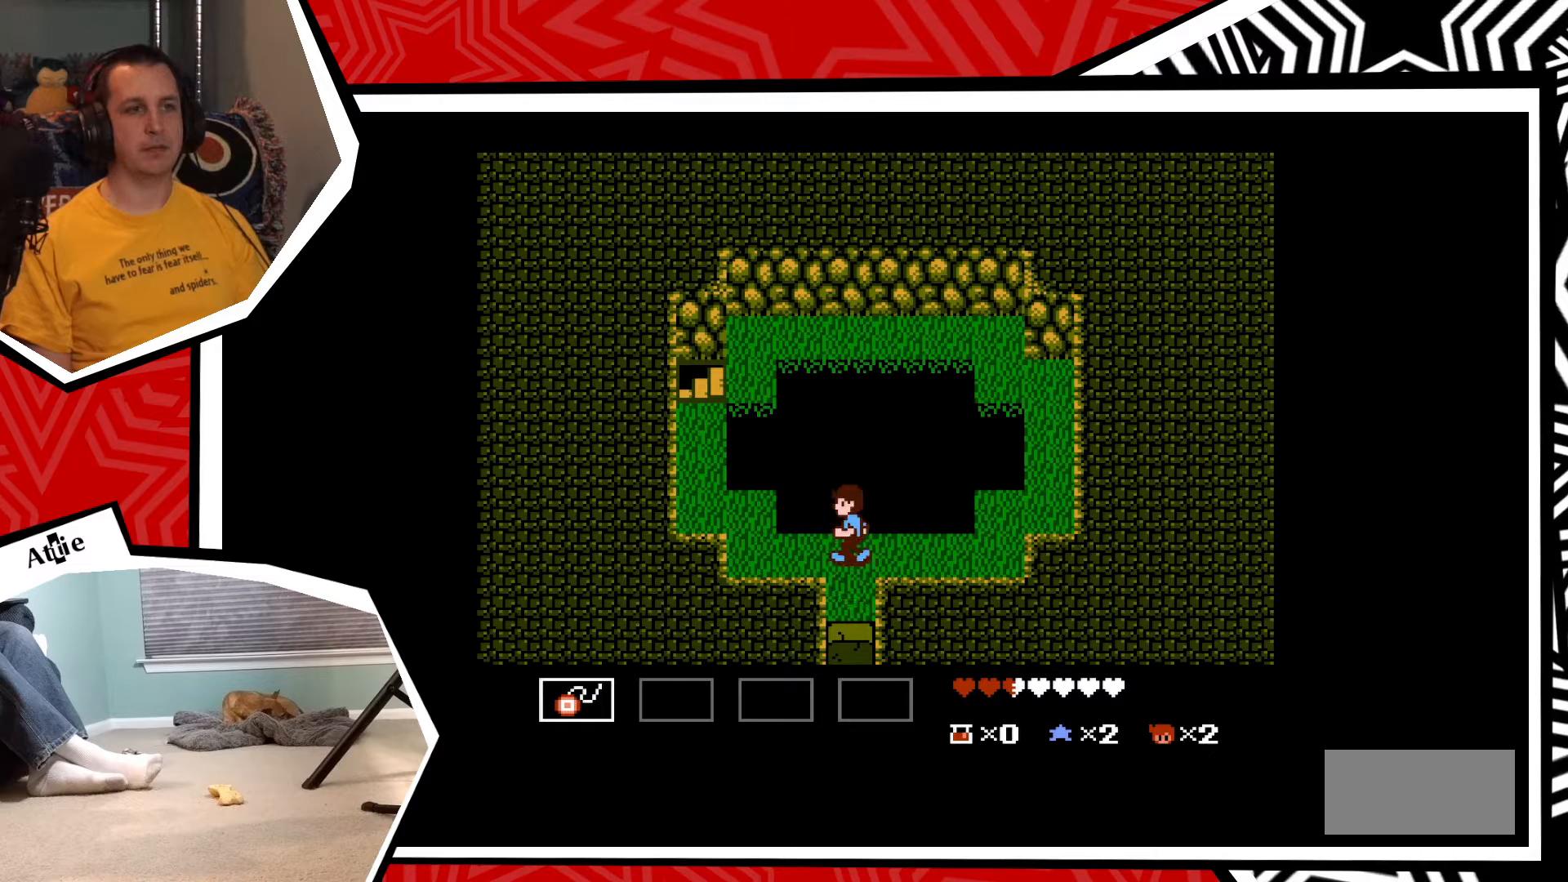
{"buttons": ["DPAD_LEFT"], "events": []}
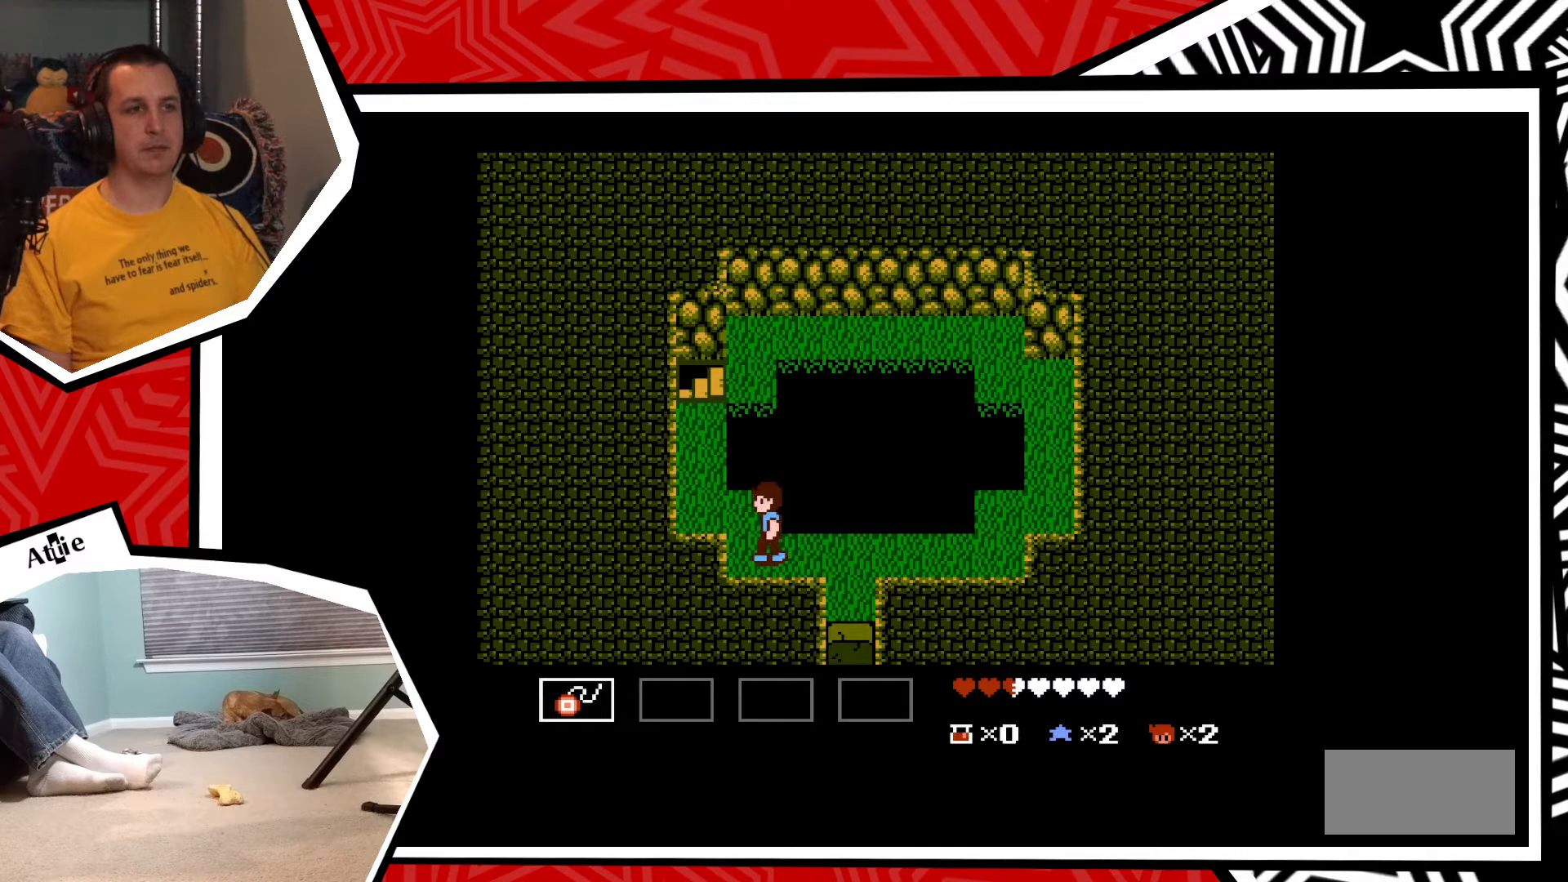
{"buttons": ["DPAD_LEFT"], "events": [[33, "DPAD_LEFT", "up"], [33, "DPAD_UP", "down"], [283, "DPAD_UP", "up"], [500, "DPAD_LEFT", "down"]]}
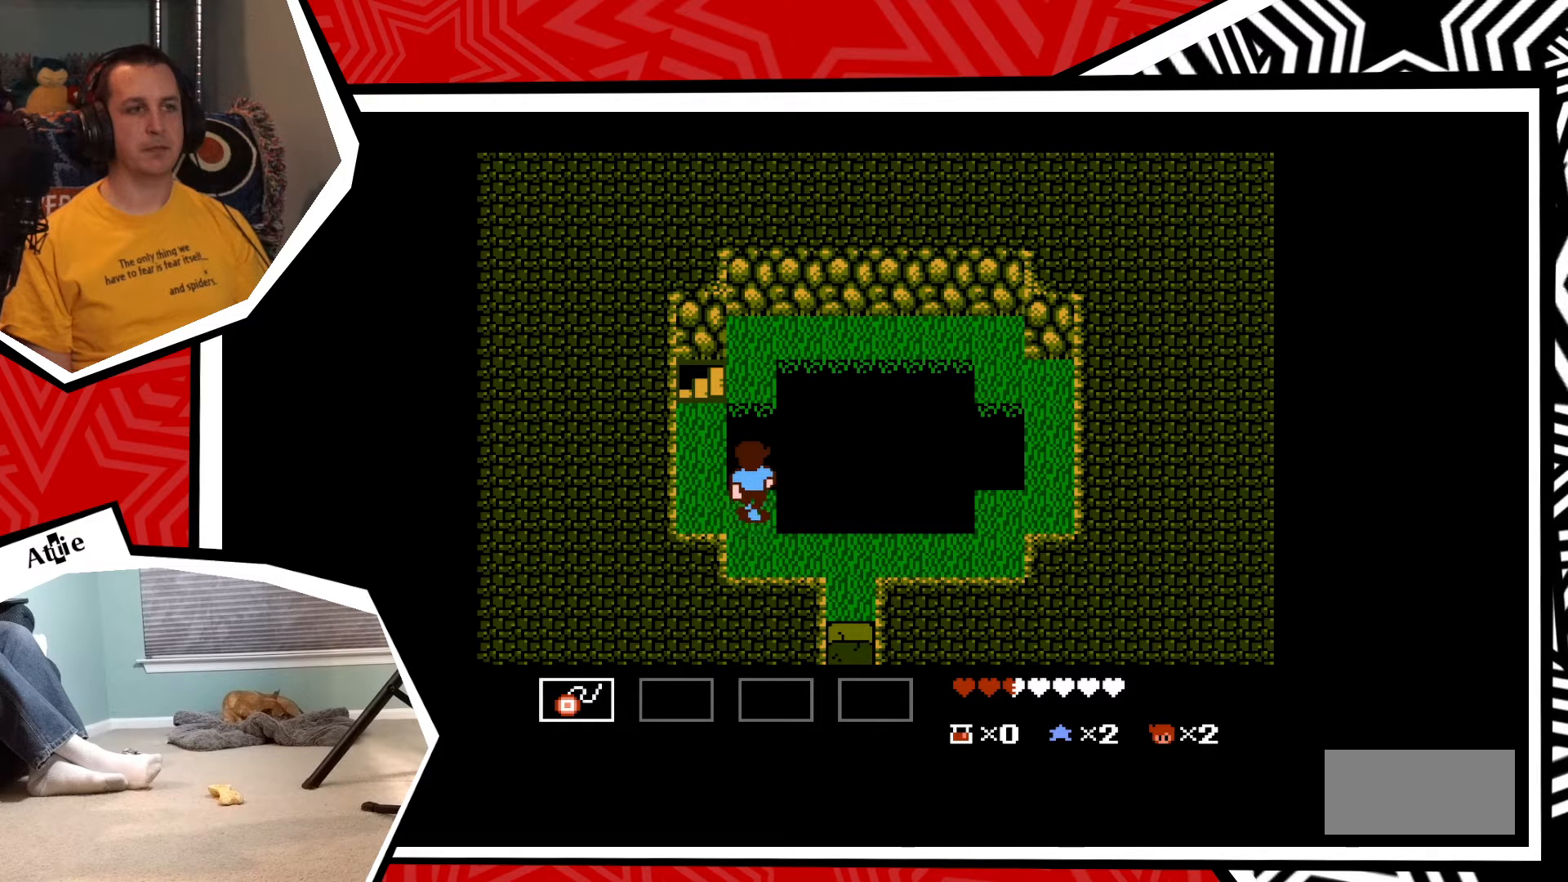
{"buttons": ["DPAD_UP"], "events": [[317, "DPAD_LEFT", "up"], [433, "DPAD_UP", "down"]]}
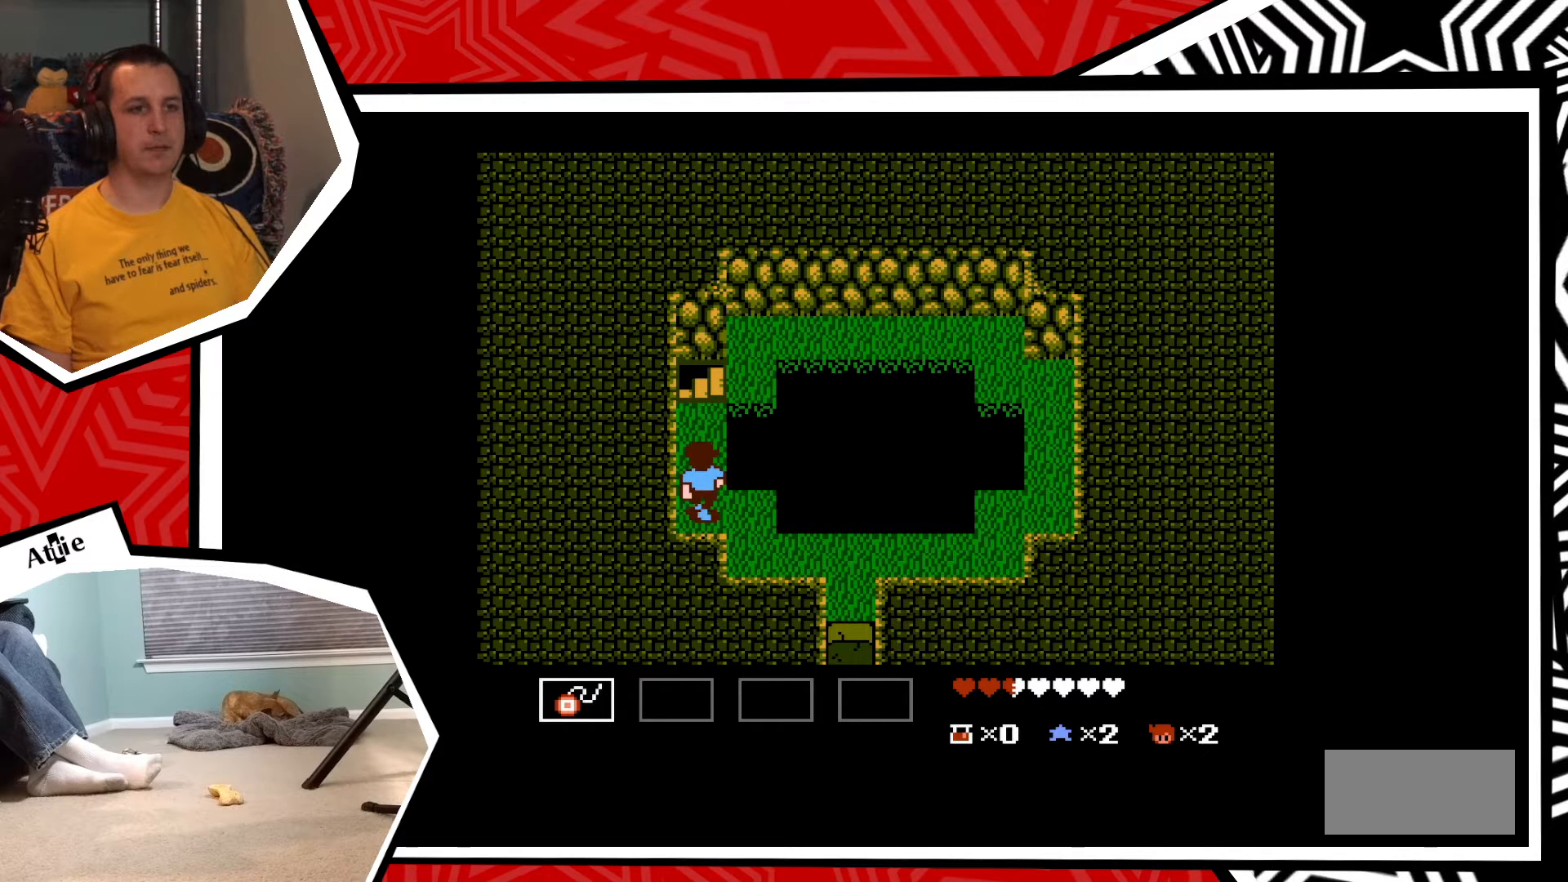
{"buttons": ["DPAD_UP"], "events": []}
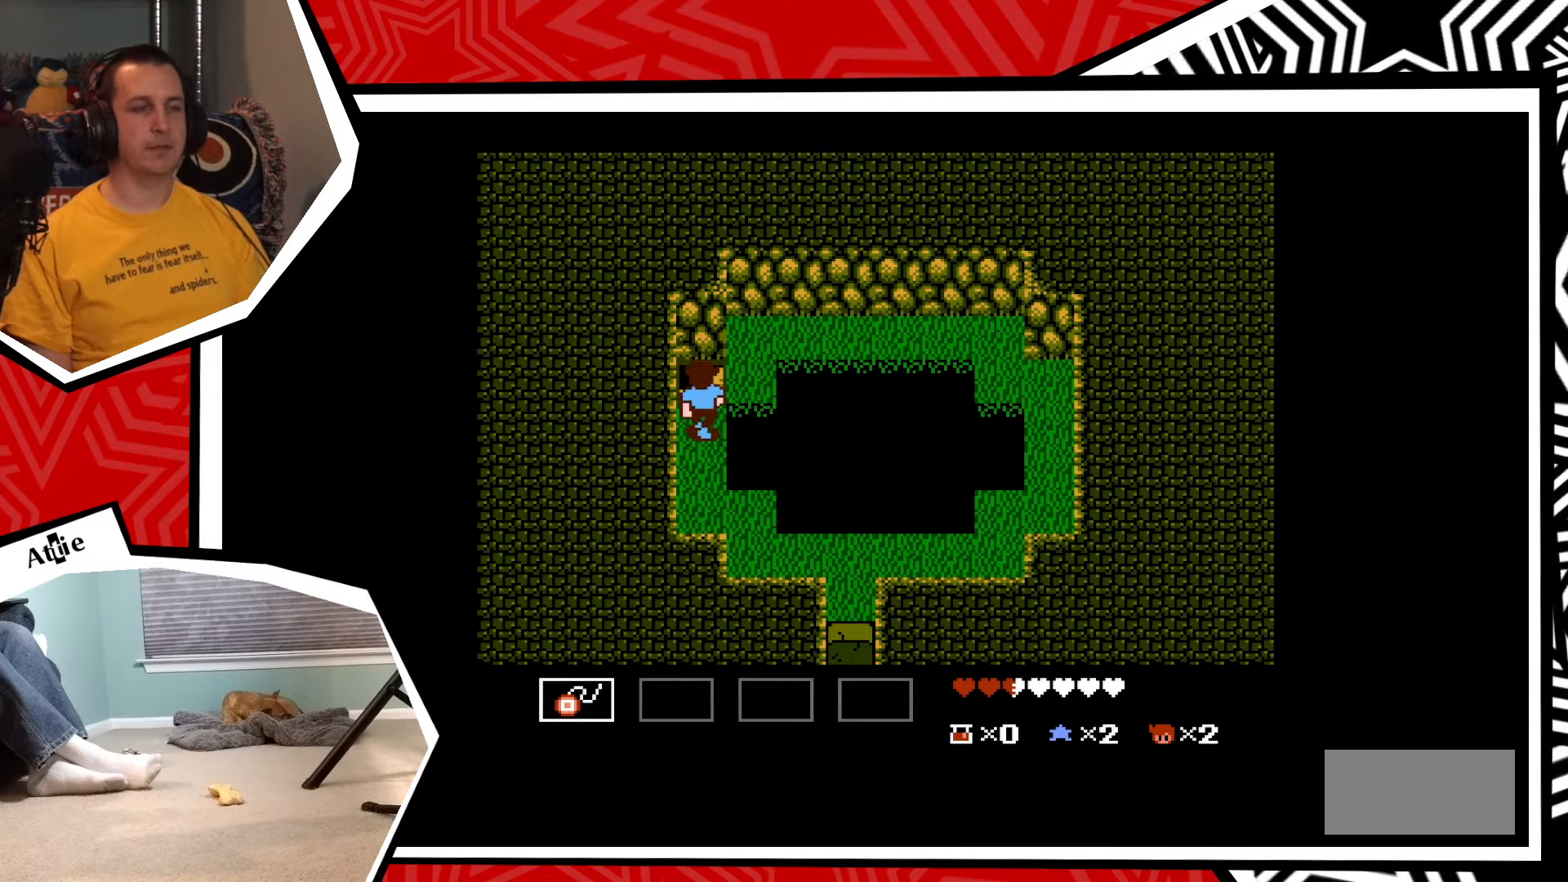
{"buttons": [], "events": [[350, "DPAD_UP", "up"]]}
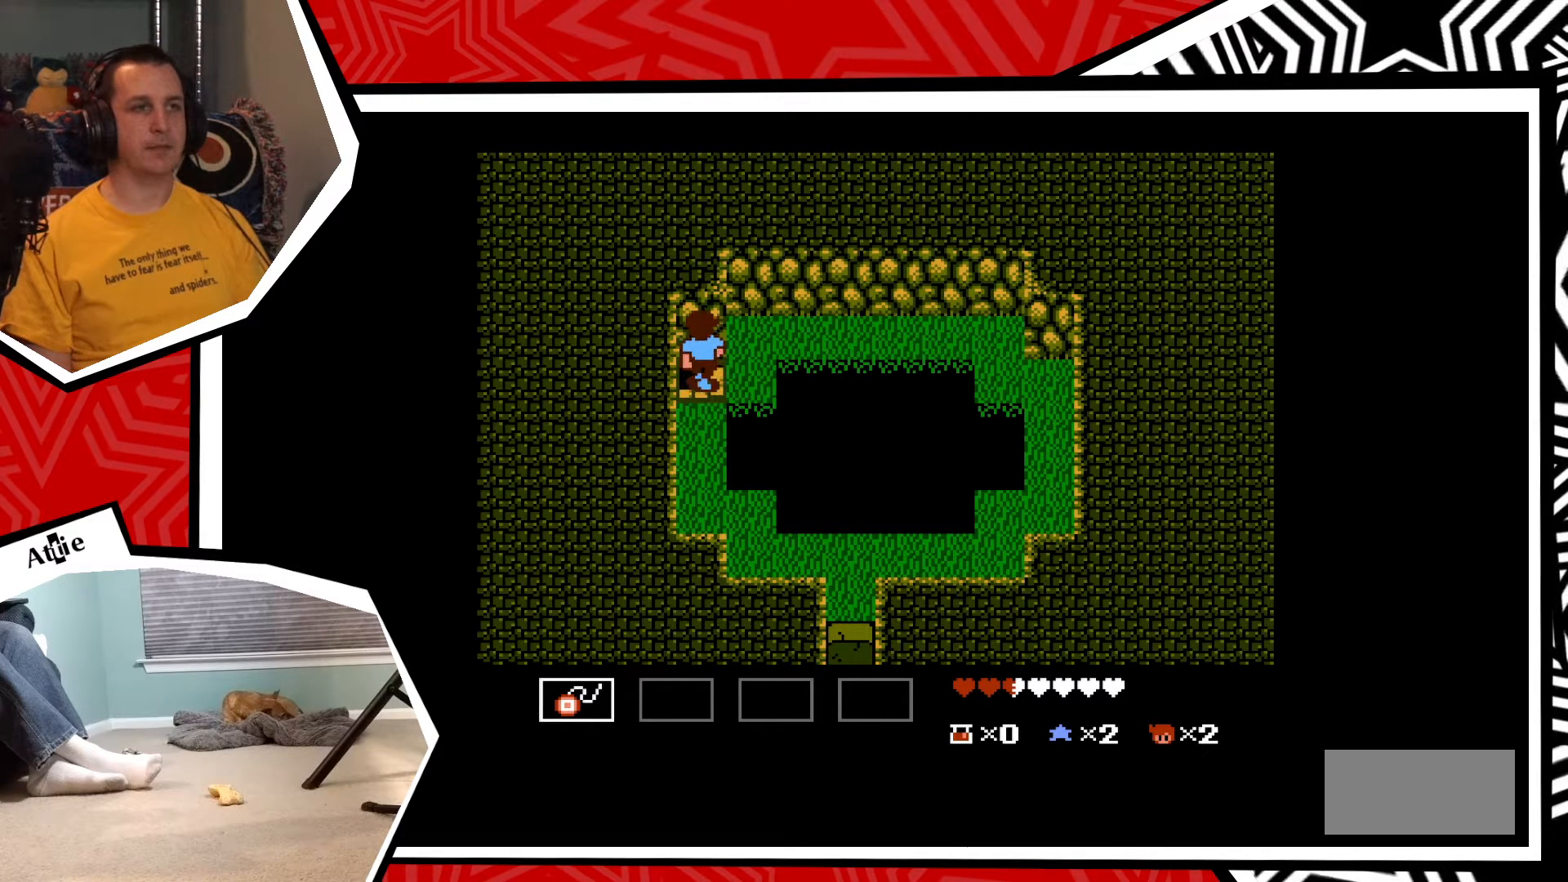
{"buttons": [], "events": []}
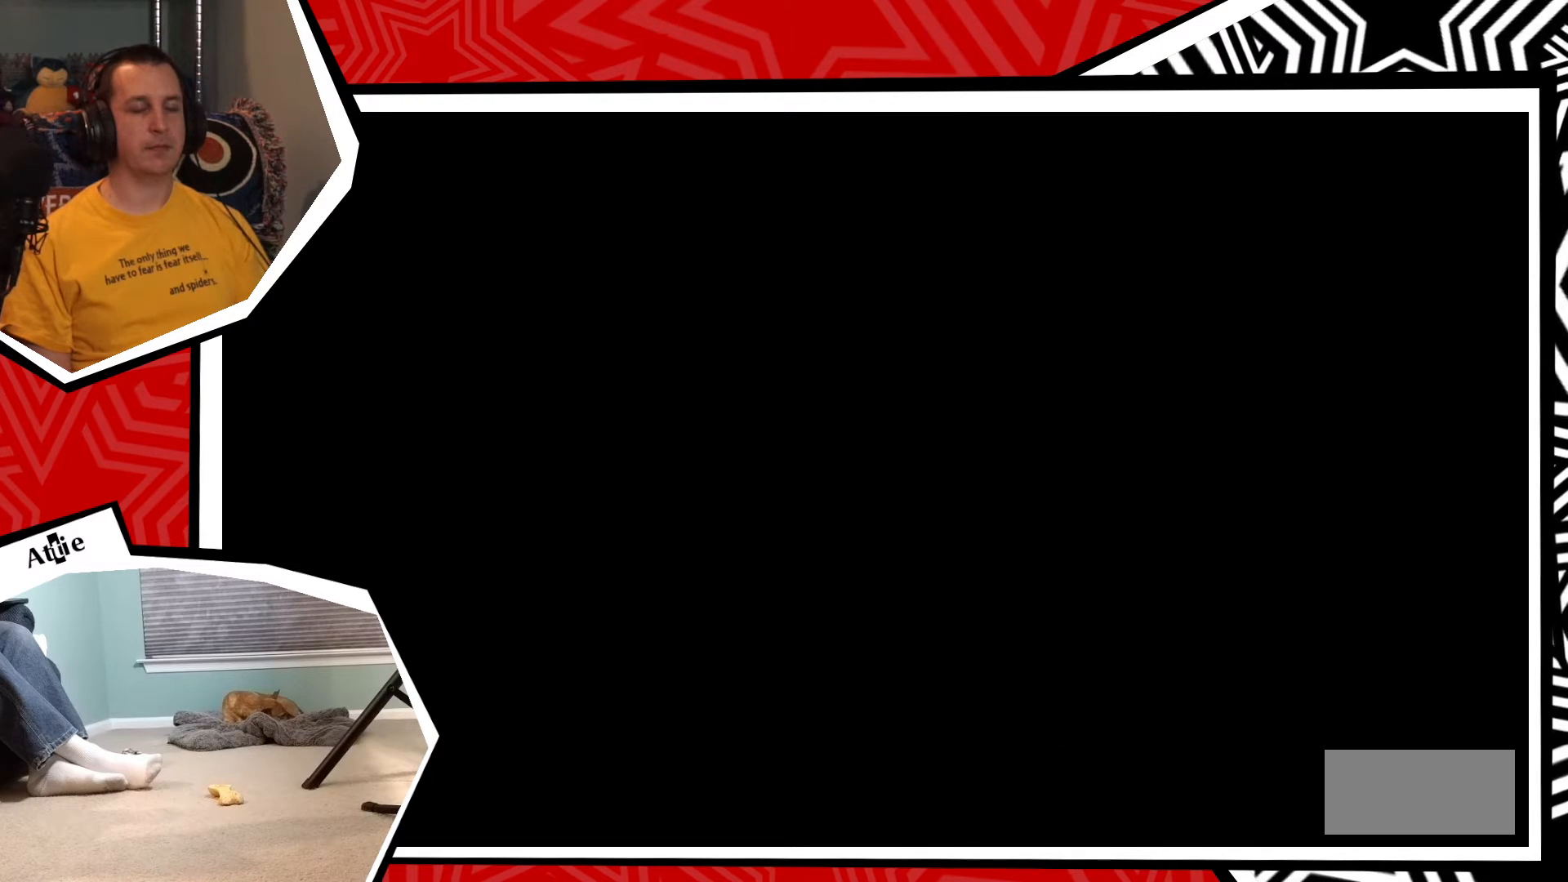
{"buttons": [], "events": []}
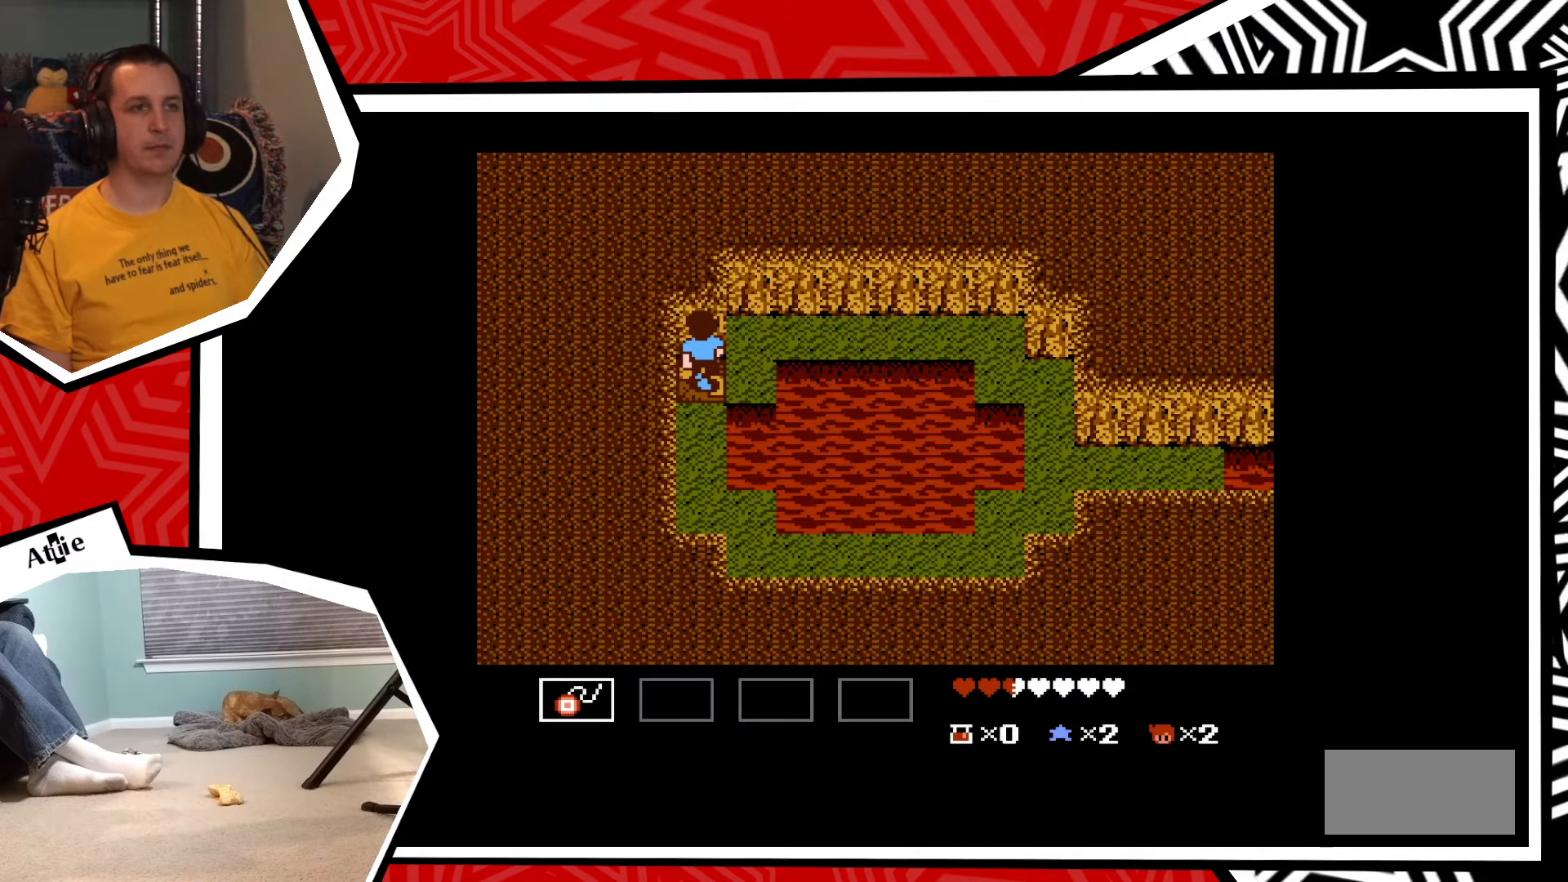
{"buttons": [], "events": []}
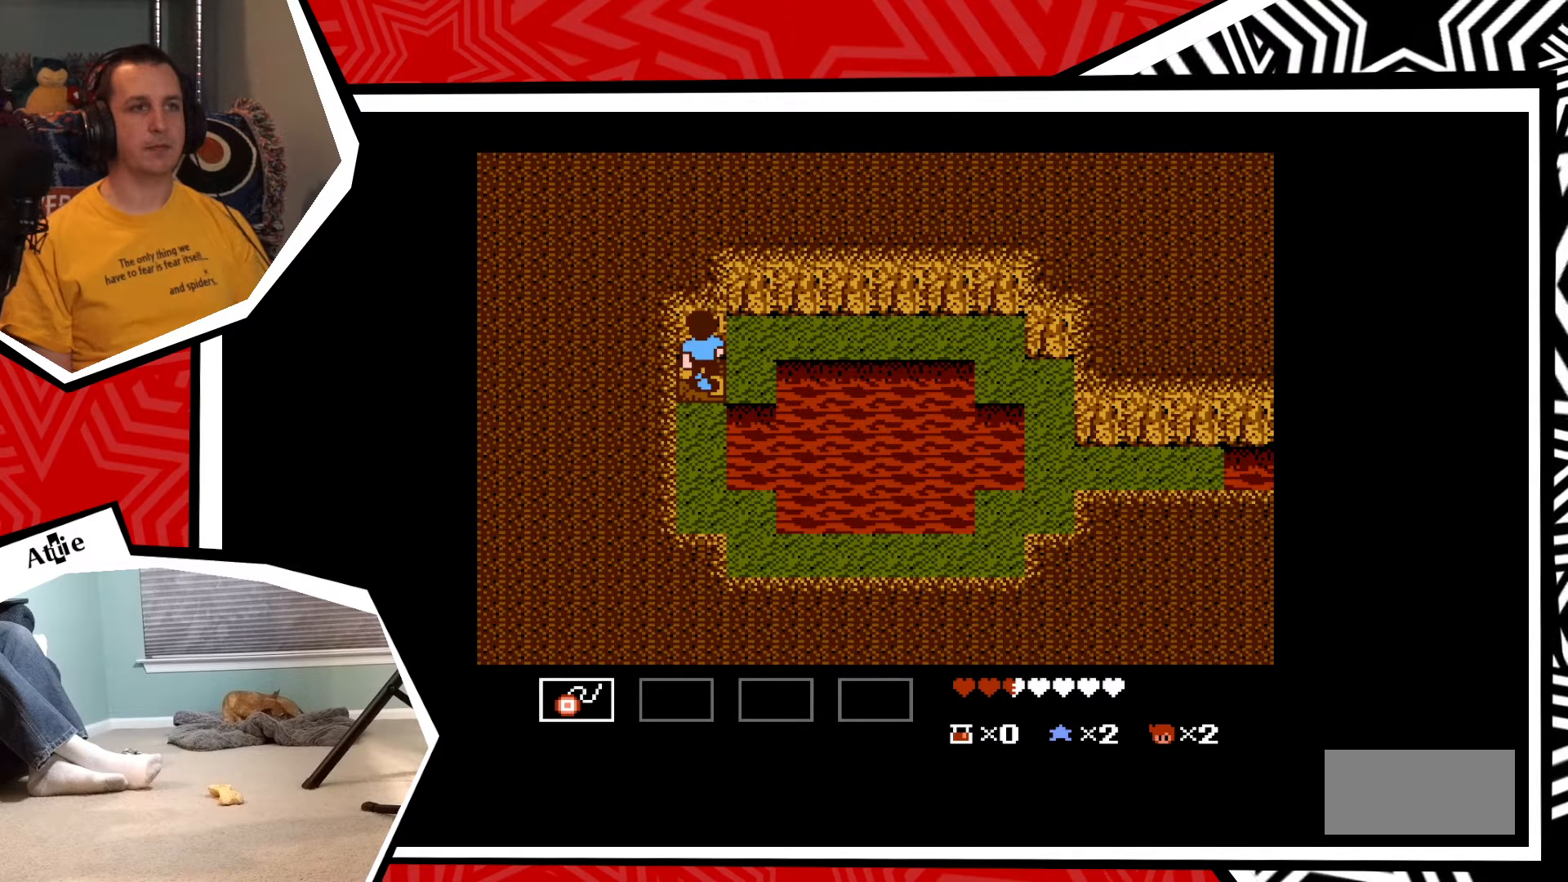
{"buttons": ["DPAD_DOWN"], "events": [[250, "DPAD_DOWN", "down"]]}
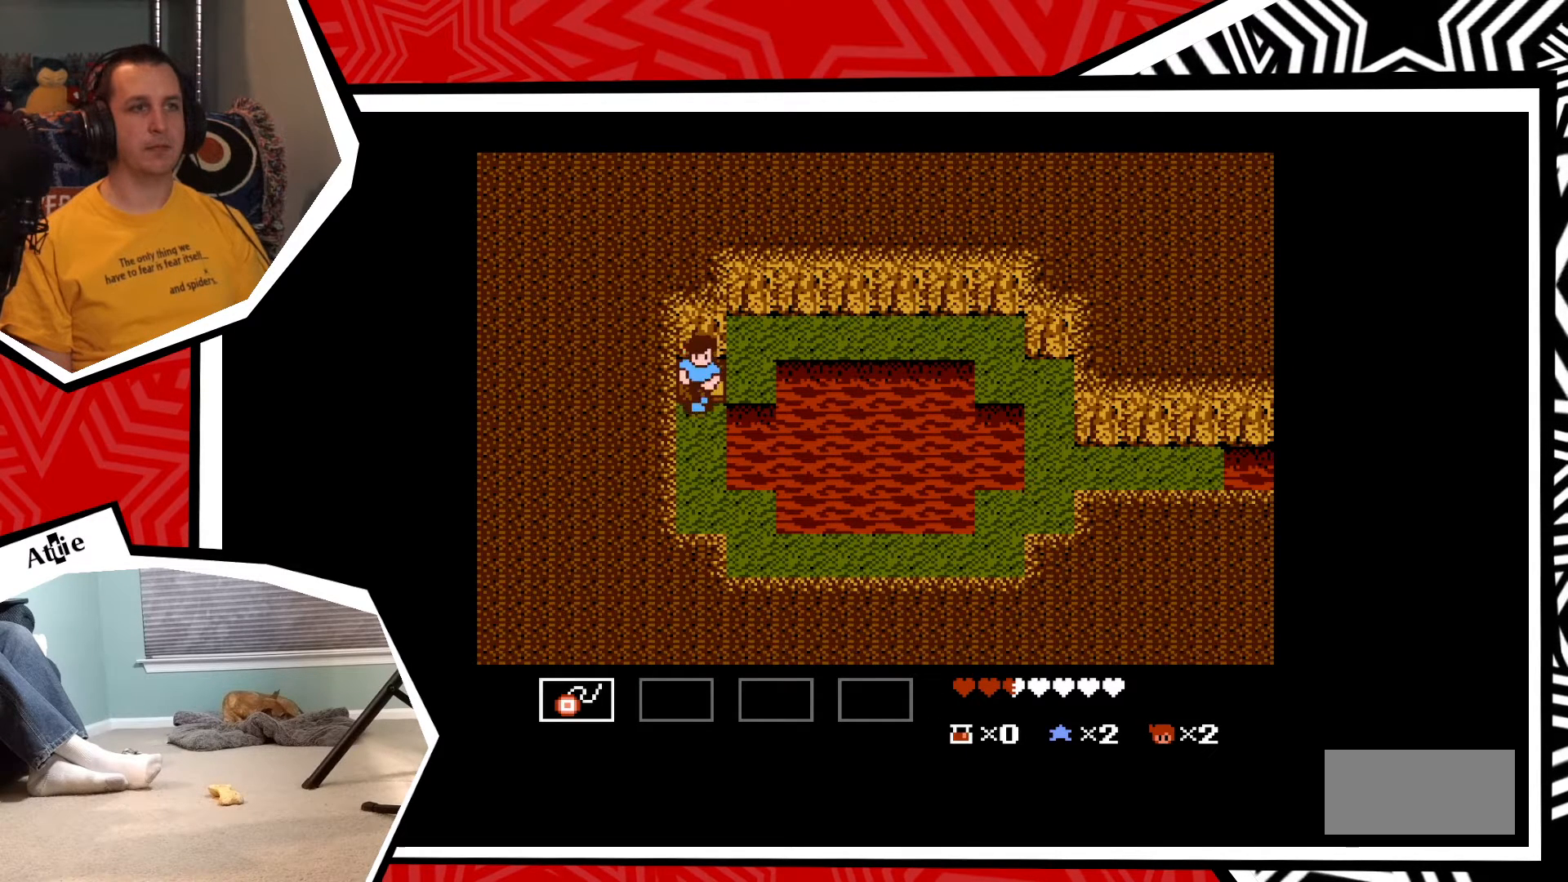
{"buttons": ["DPAD_DOWN"], "events": []}
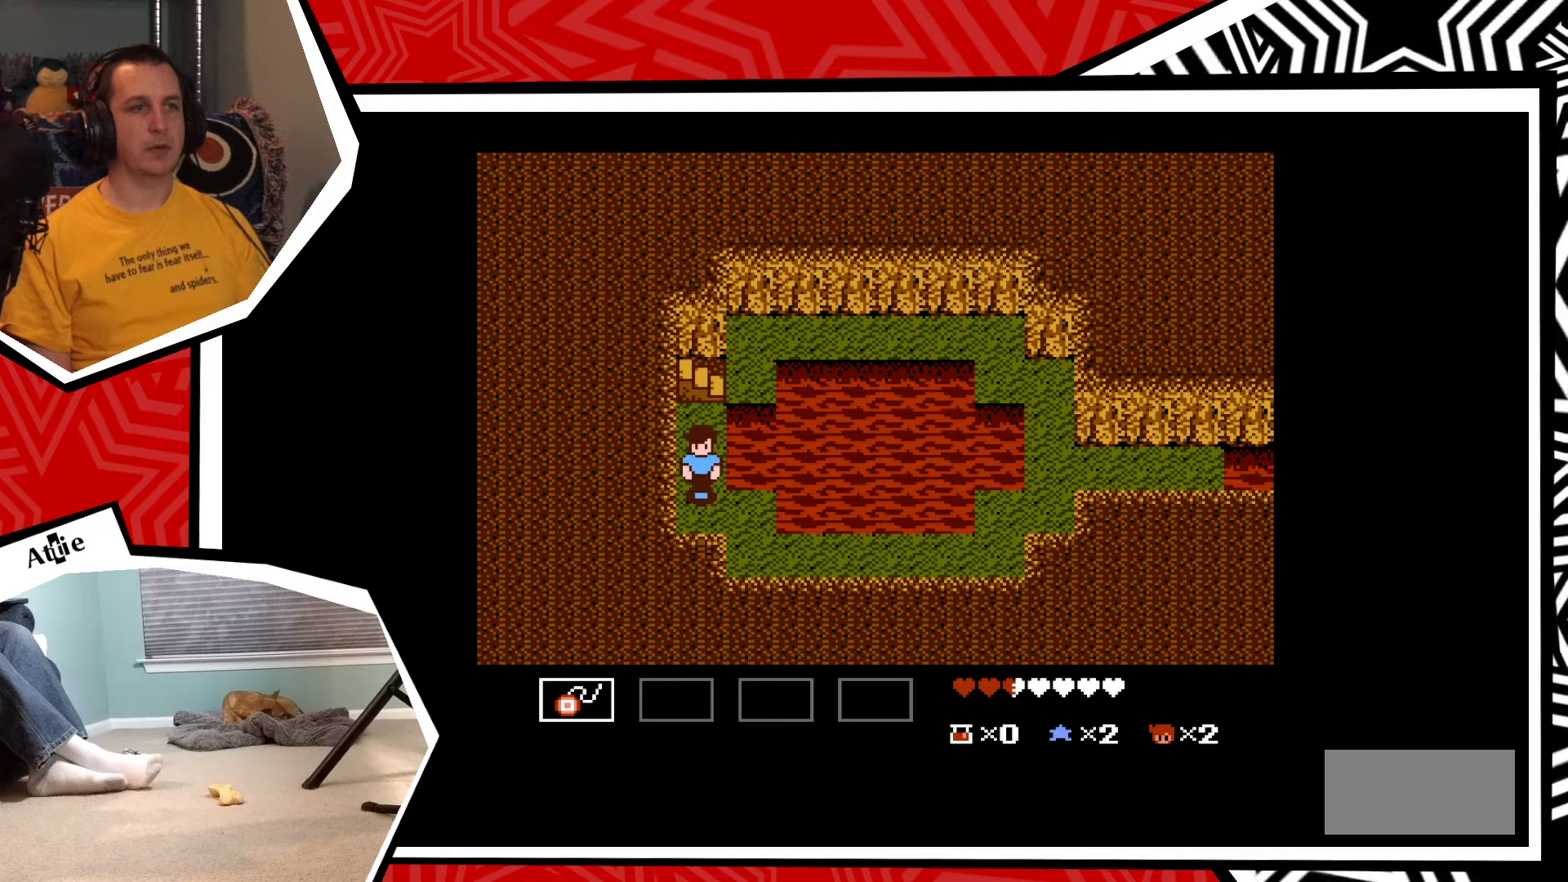
{"buttons": [], "events": [[67, "DPAD_DOWN", "up"], [117, "DPAD_RIGHT", "down"], [400, "DPAD_RIGHT", "up"]]}
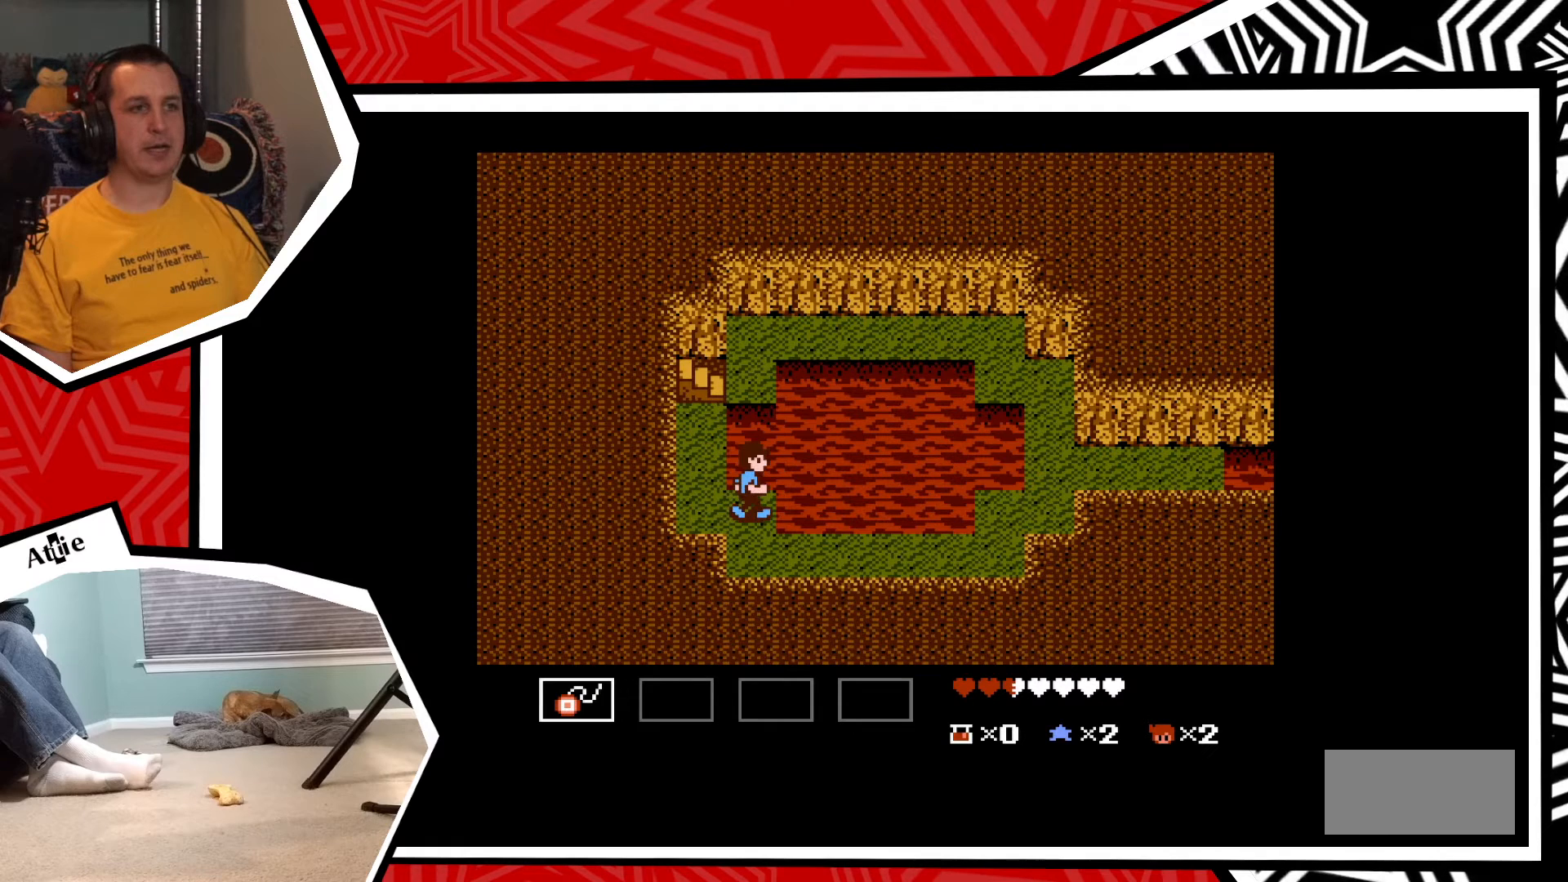
{"buttons": [], "events": [[117, "DPAD_DOWN", "down"], [500, "DPAD_DOWN", "up"]]}
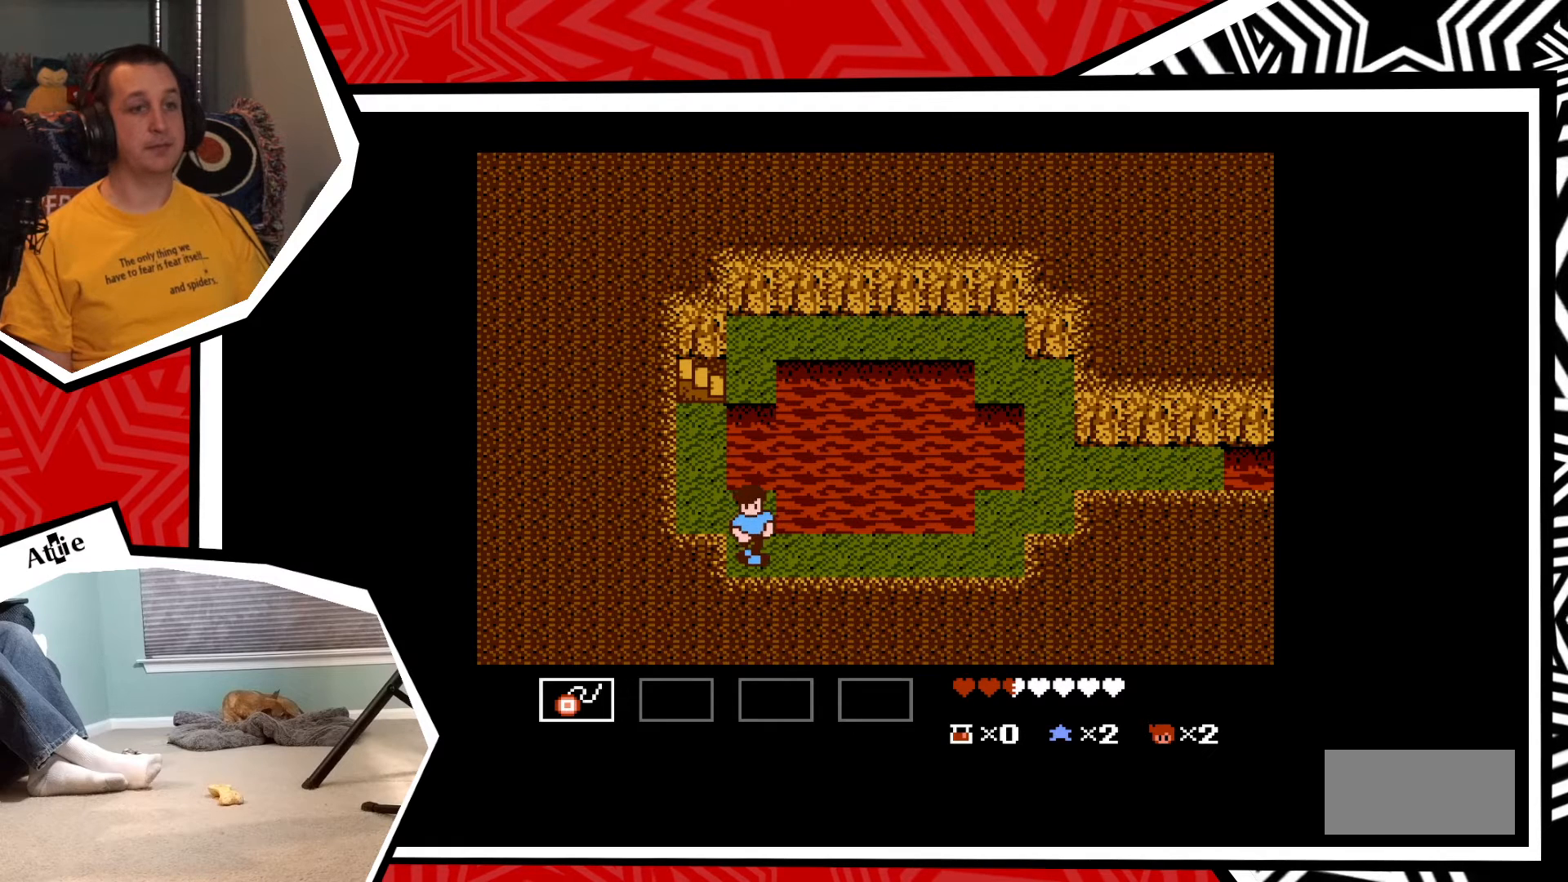
{"buttons": ["DPAD_RIGHT"], "events": [[133, "DPAD_RIGHT", "down"]]}
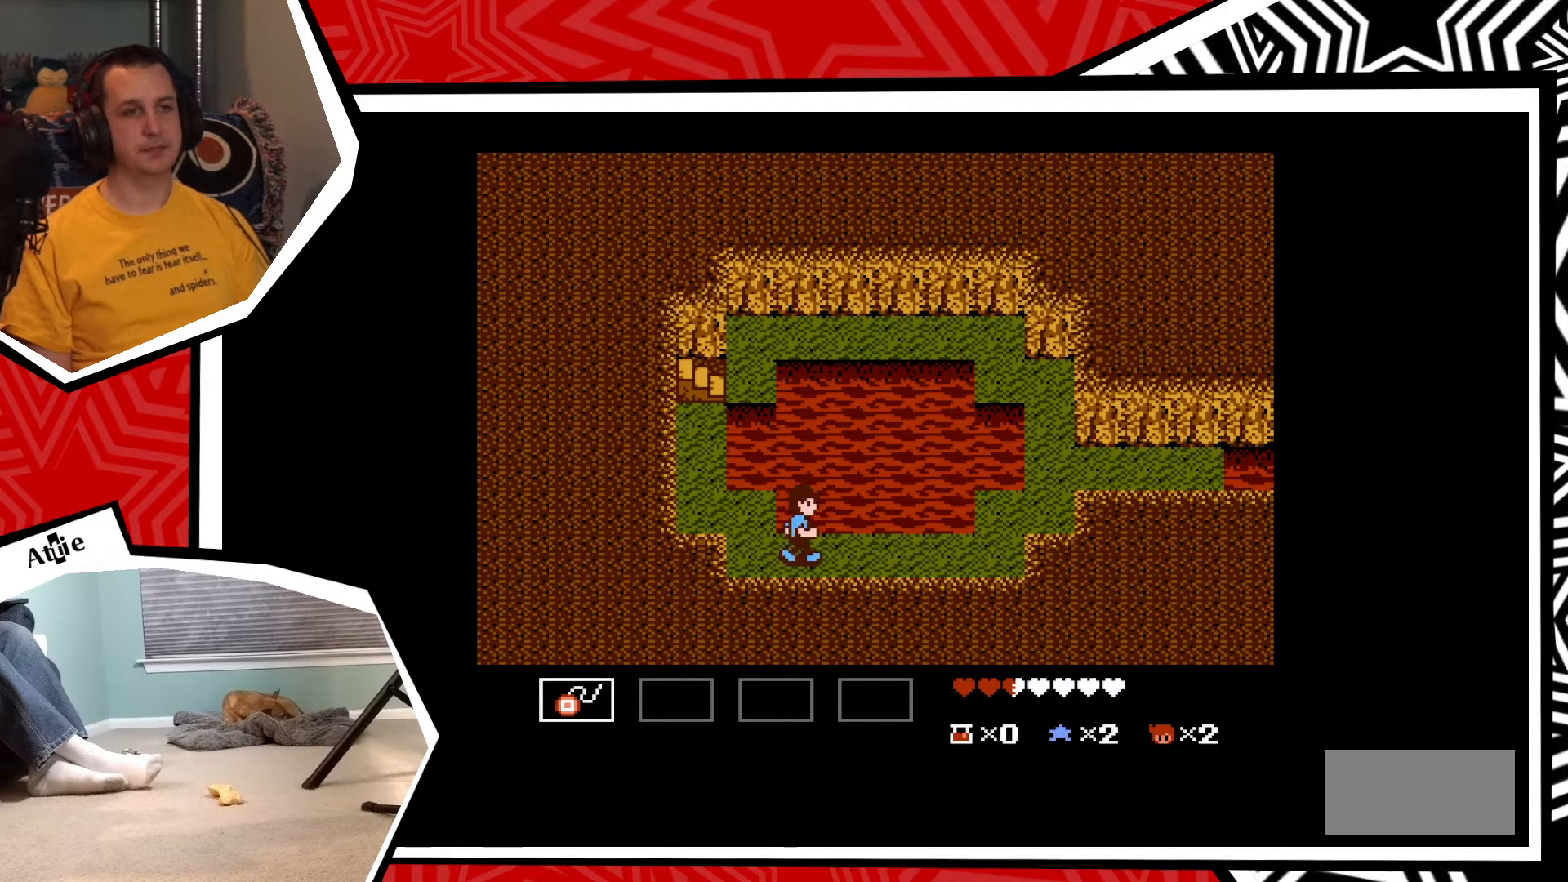
{"buttons": ["DPAD_RIGHT"], "events": []}
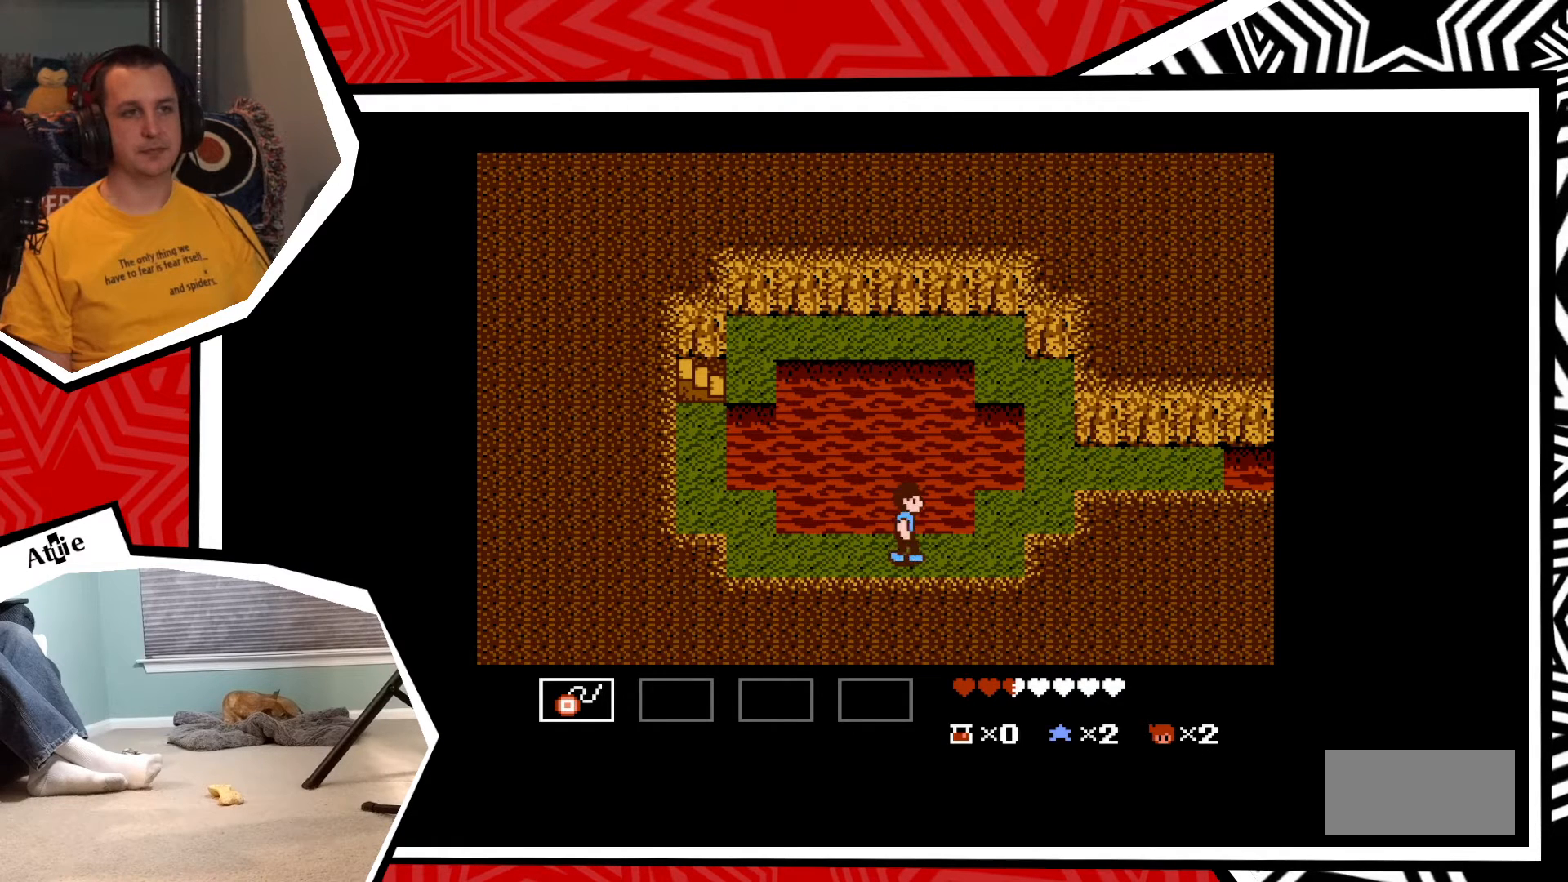
{"buttons": ["DPAD_UP"], "events": [[467, "DPAD_RIGHT", "up"], [467, "DPAD_UP", "down"]]}
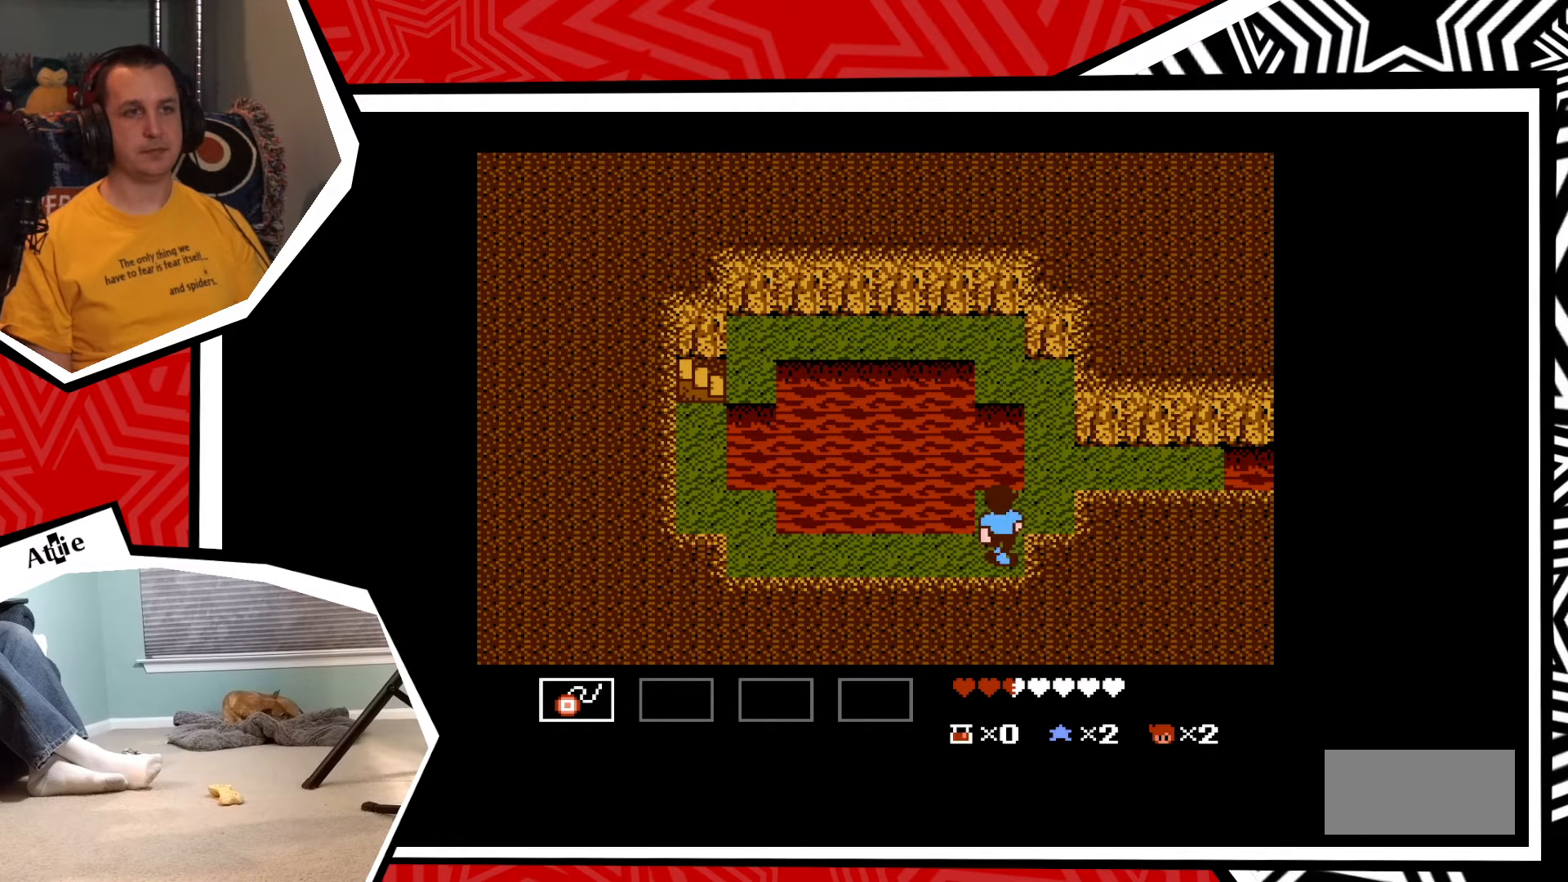
{"buttons": ["DPAD_RIGHT"], "events": [[233, "DPAD_UP", "up"], [300, "DPAD_RIGHT", "down"]]}
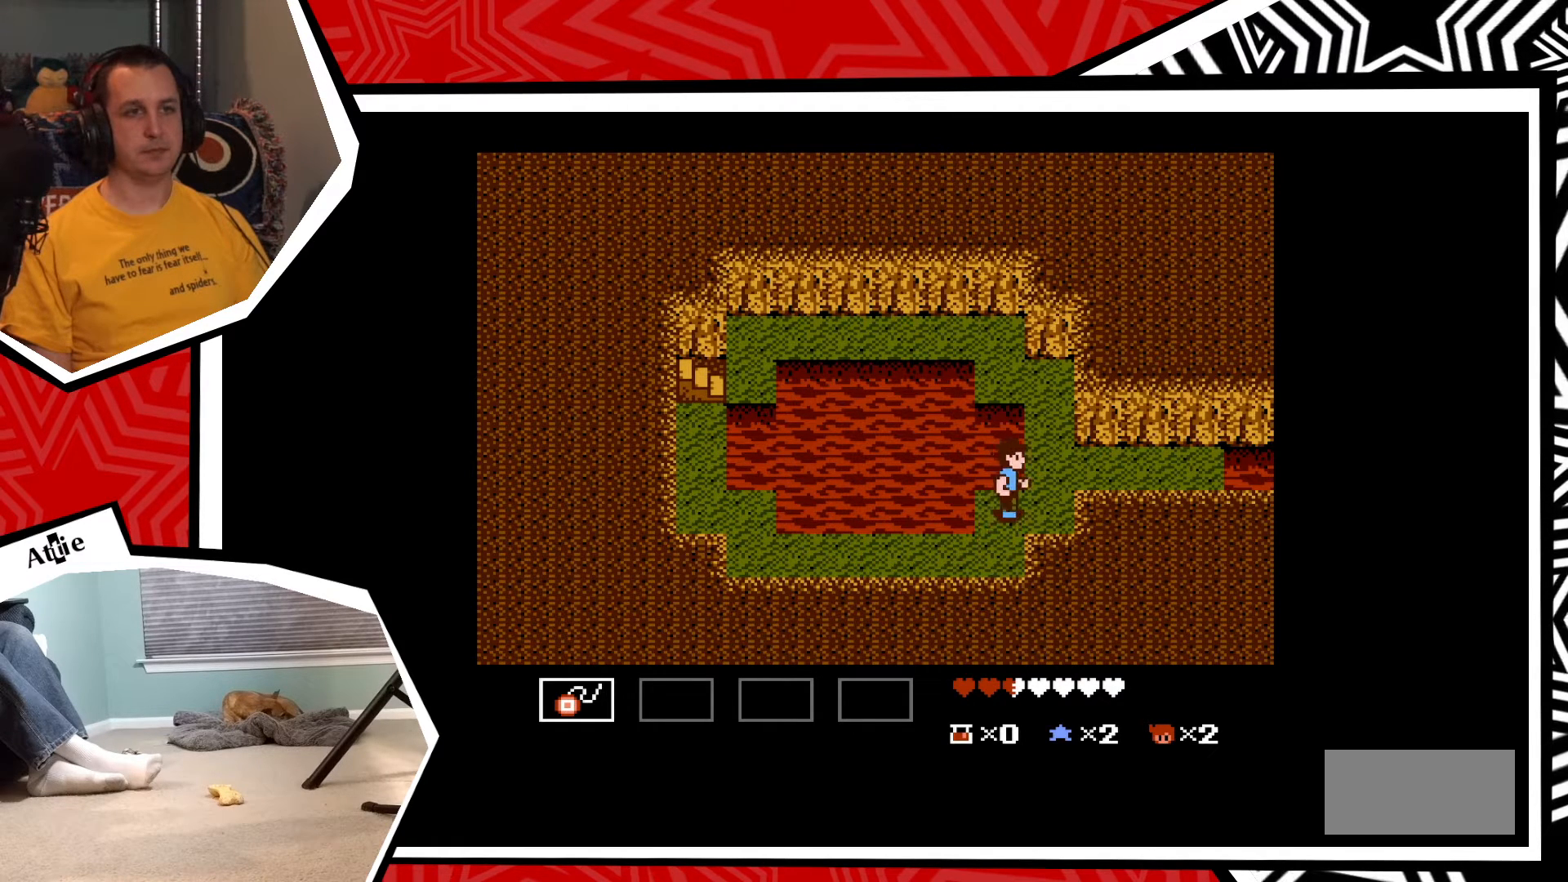
{"buttons": ["DPAD_UP"], "events": [[233, "DPAD_RIGHT", "up"], [283, "DPAD_UP", "down"]]}
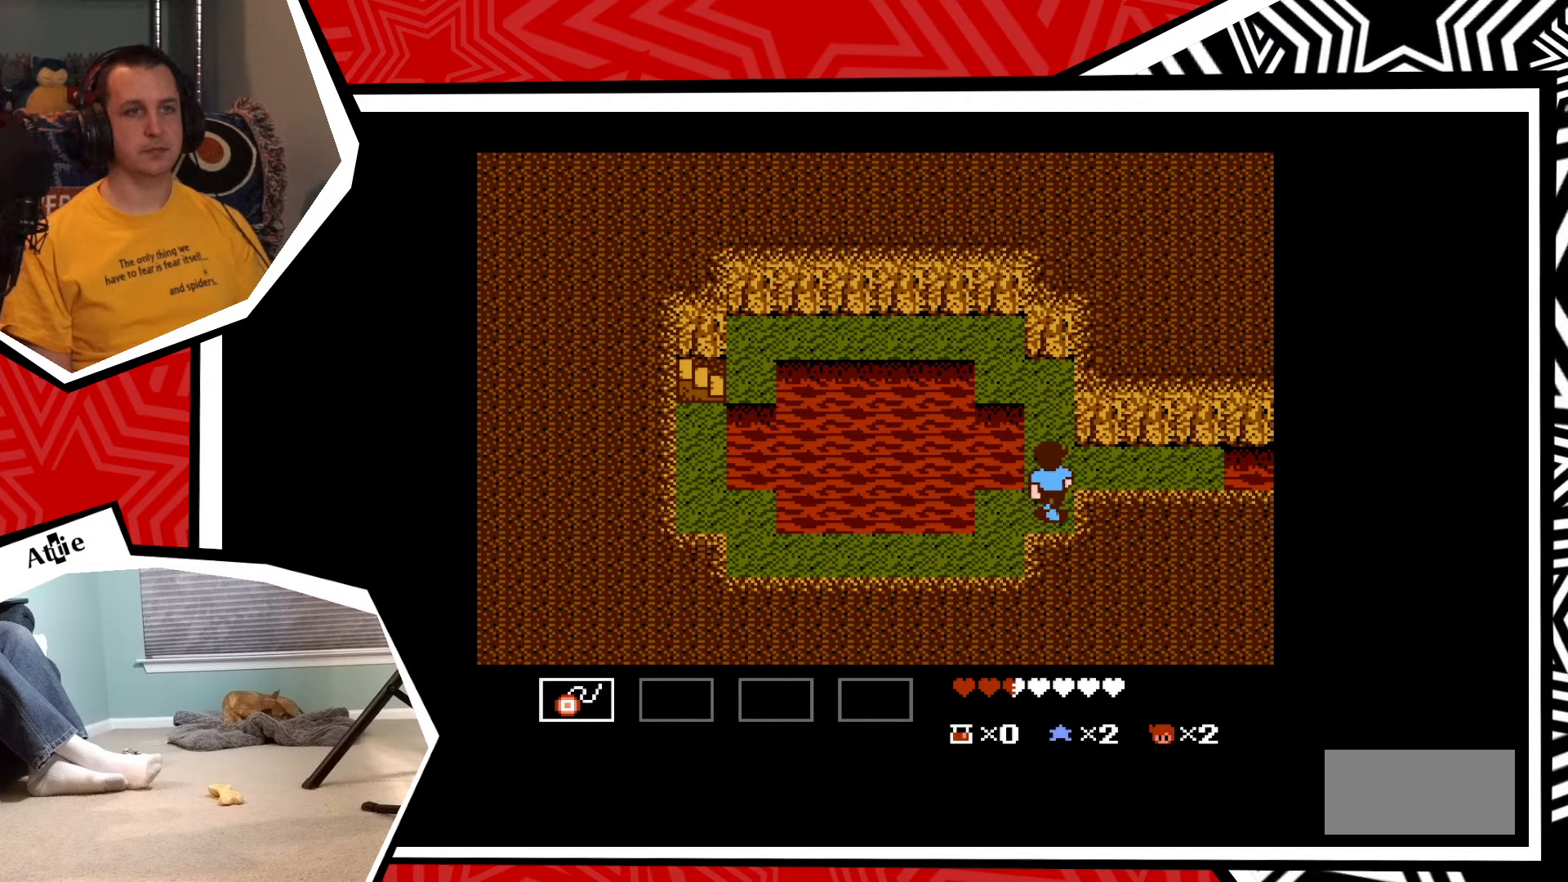
{"buttons": ["DPAD_UP"], "events": [[50, "DPAD_UP", "up"], [83, "DPAD_RIGHT", "down"], [417, "DPAD_RIGHT", "up"], [417, "DPAD_UP", "down"]]}
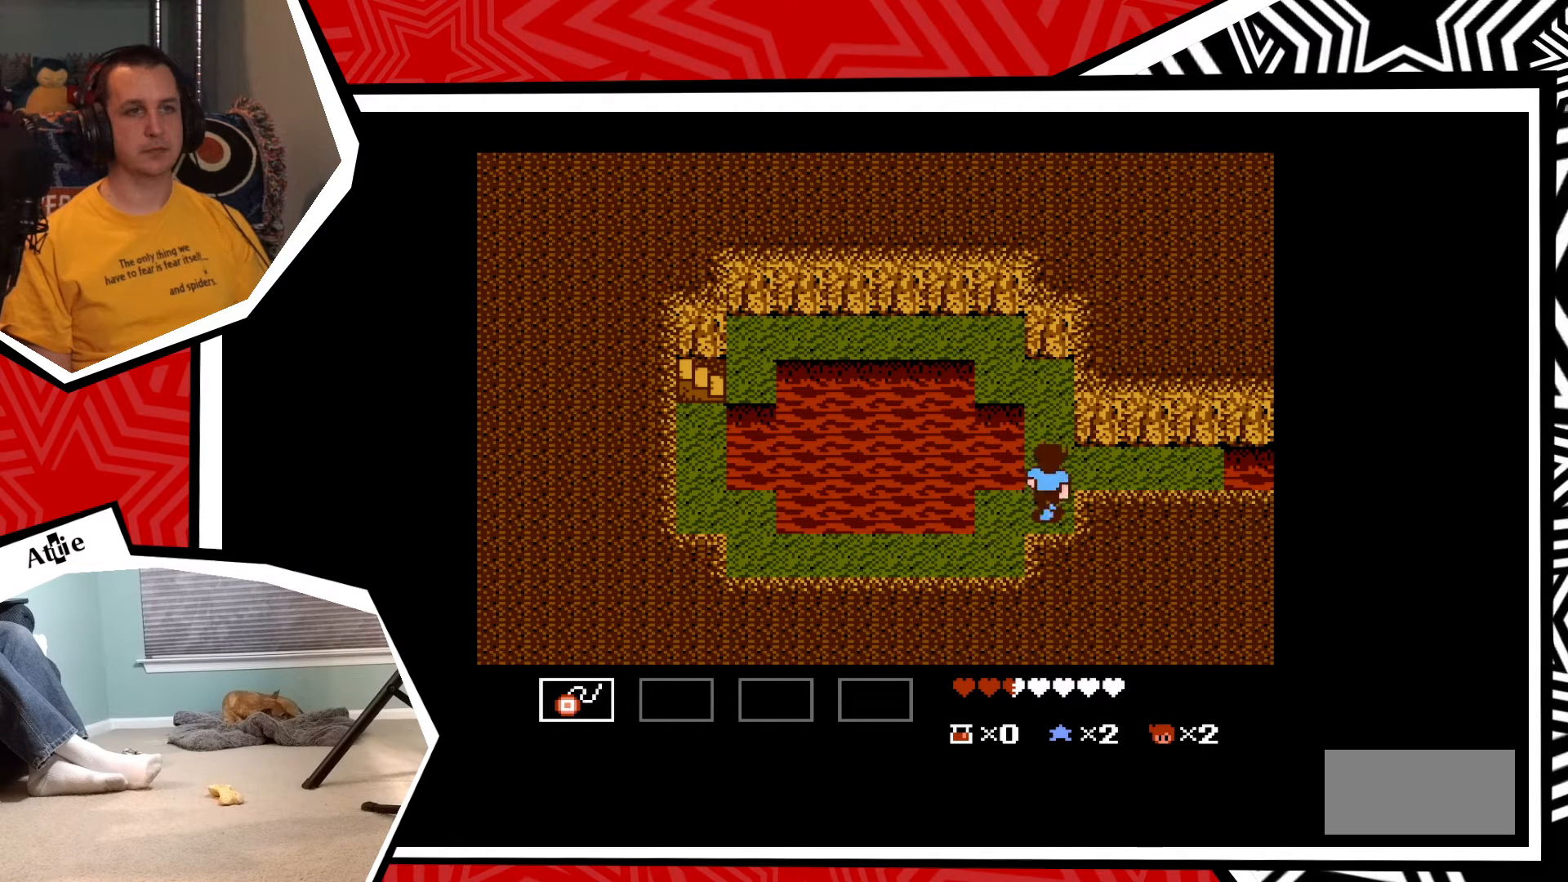
{"buttons": [], "events": [[150, "DPAD_UP", "up"], [183, "DPAD_RIGHT", "down"], [433, "DPAD_RIGHT", "up"]]}
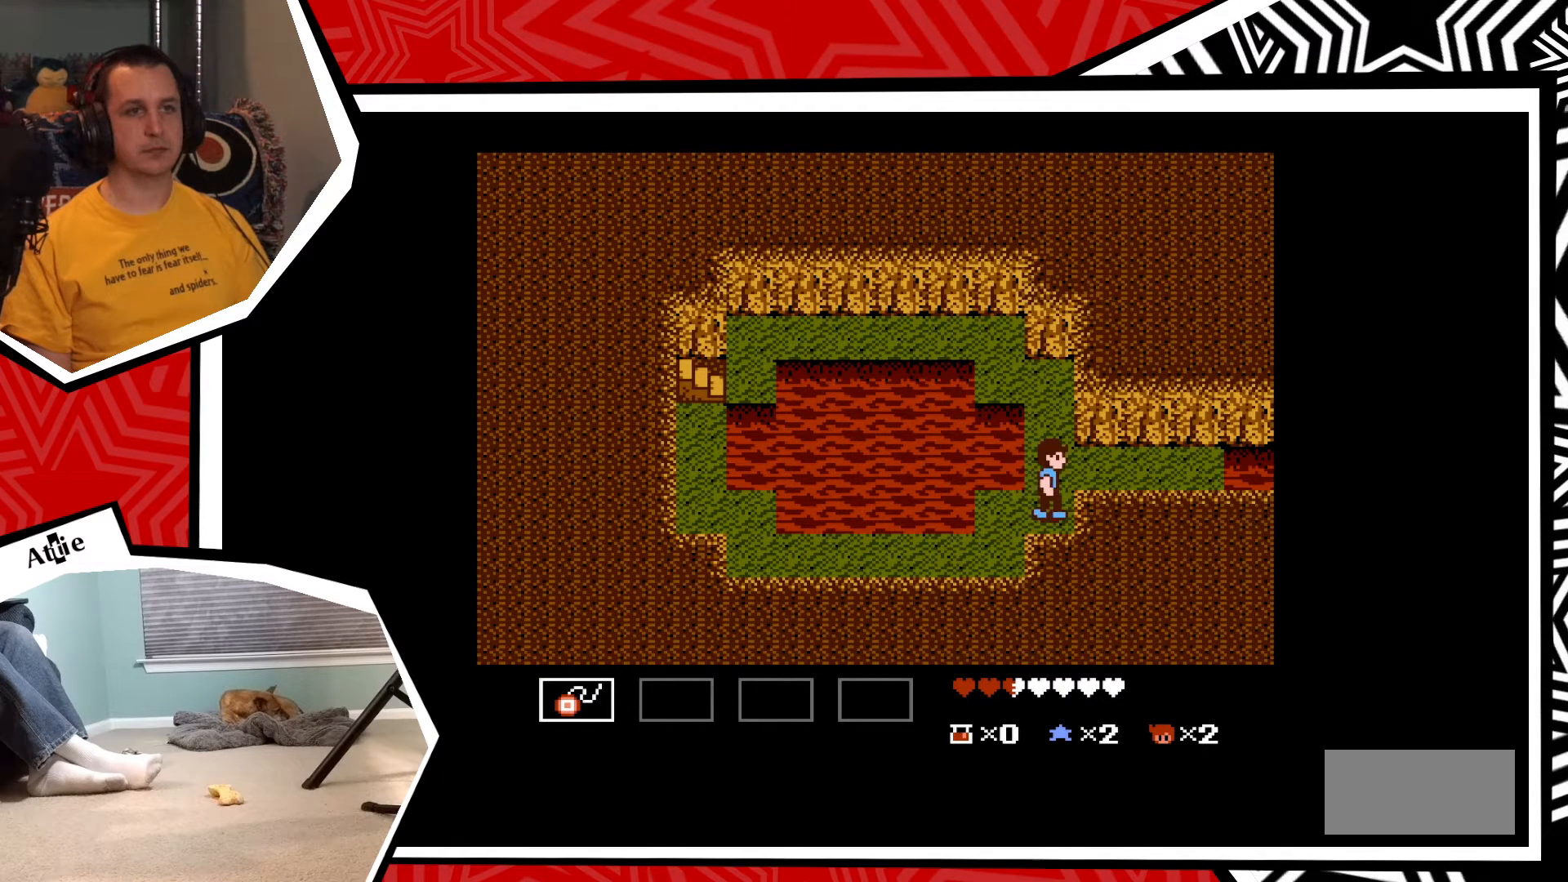
{"buttons": [], "events": [[100, "DPAD_UP", "down"], [333, "DPAD_UP", "up"]]}
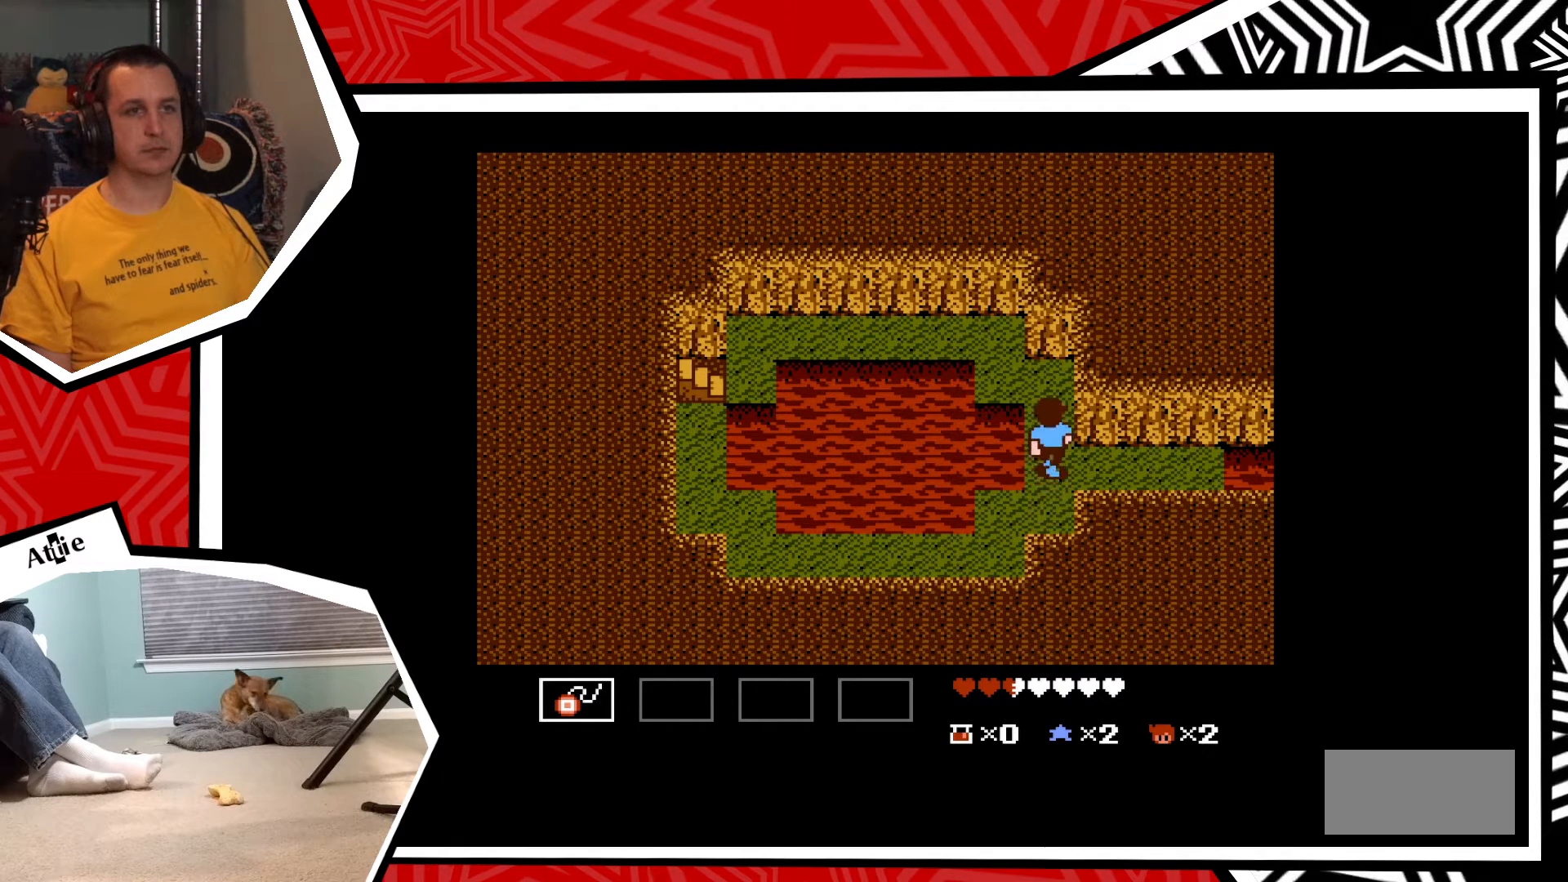
{"buttons": ["DPAD_RIGHT"], "events": [[50, "DPAD_RIGHT", "down"]]}
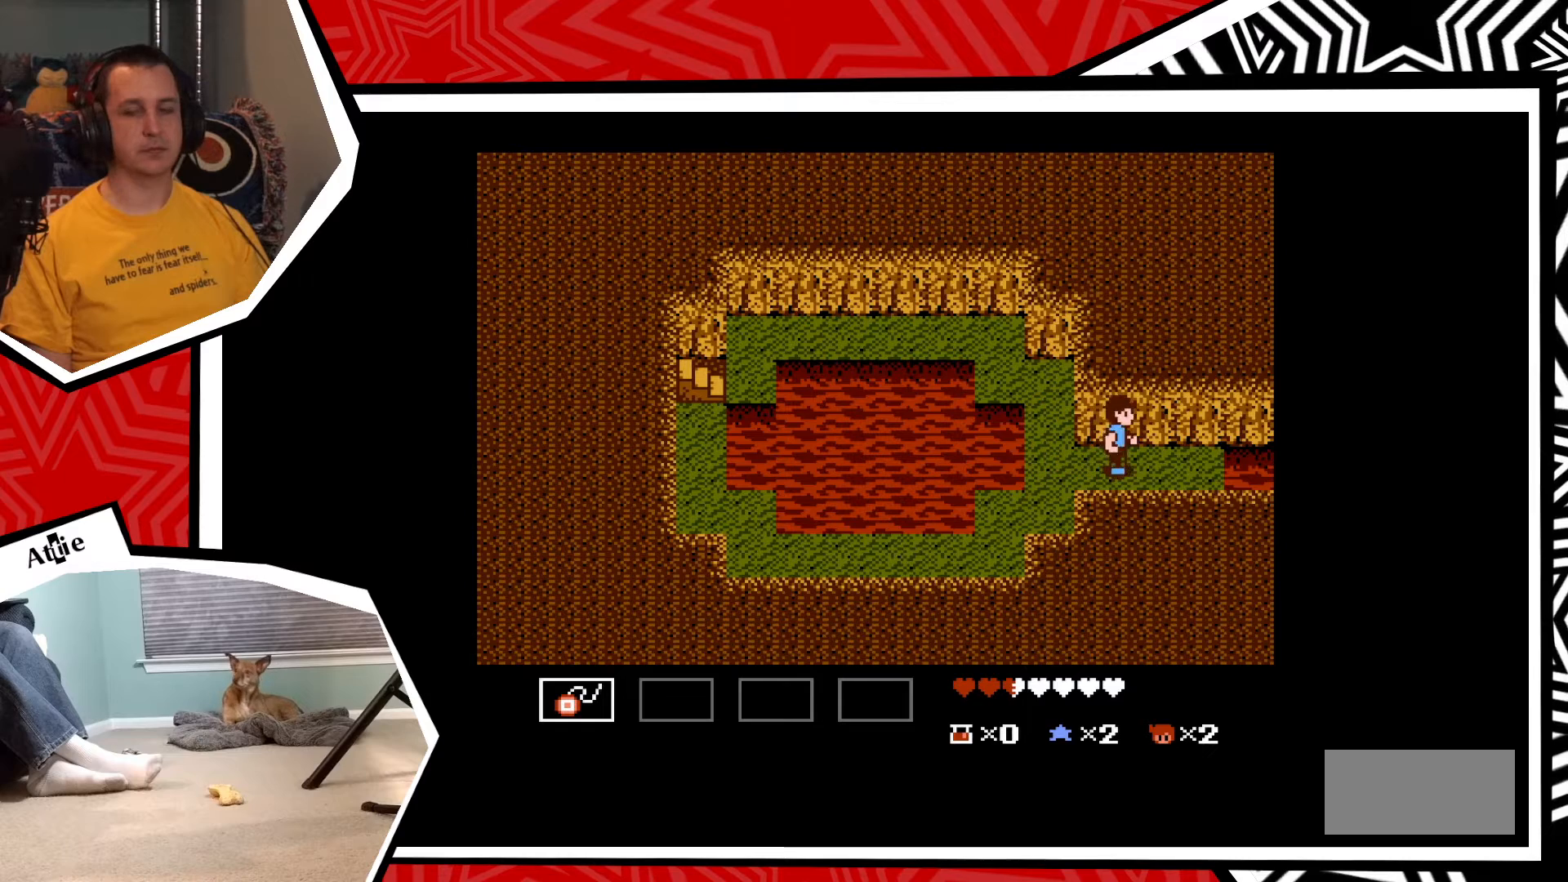
{"buttons": ["DPAD_RIGHT"], "events": []}
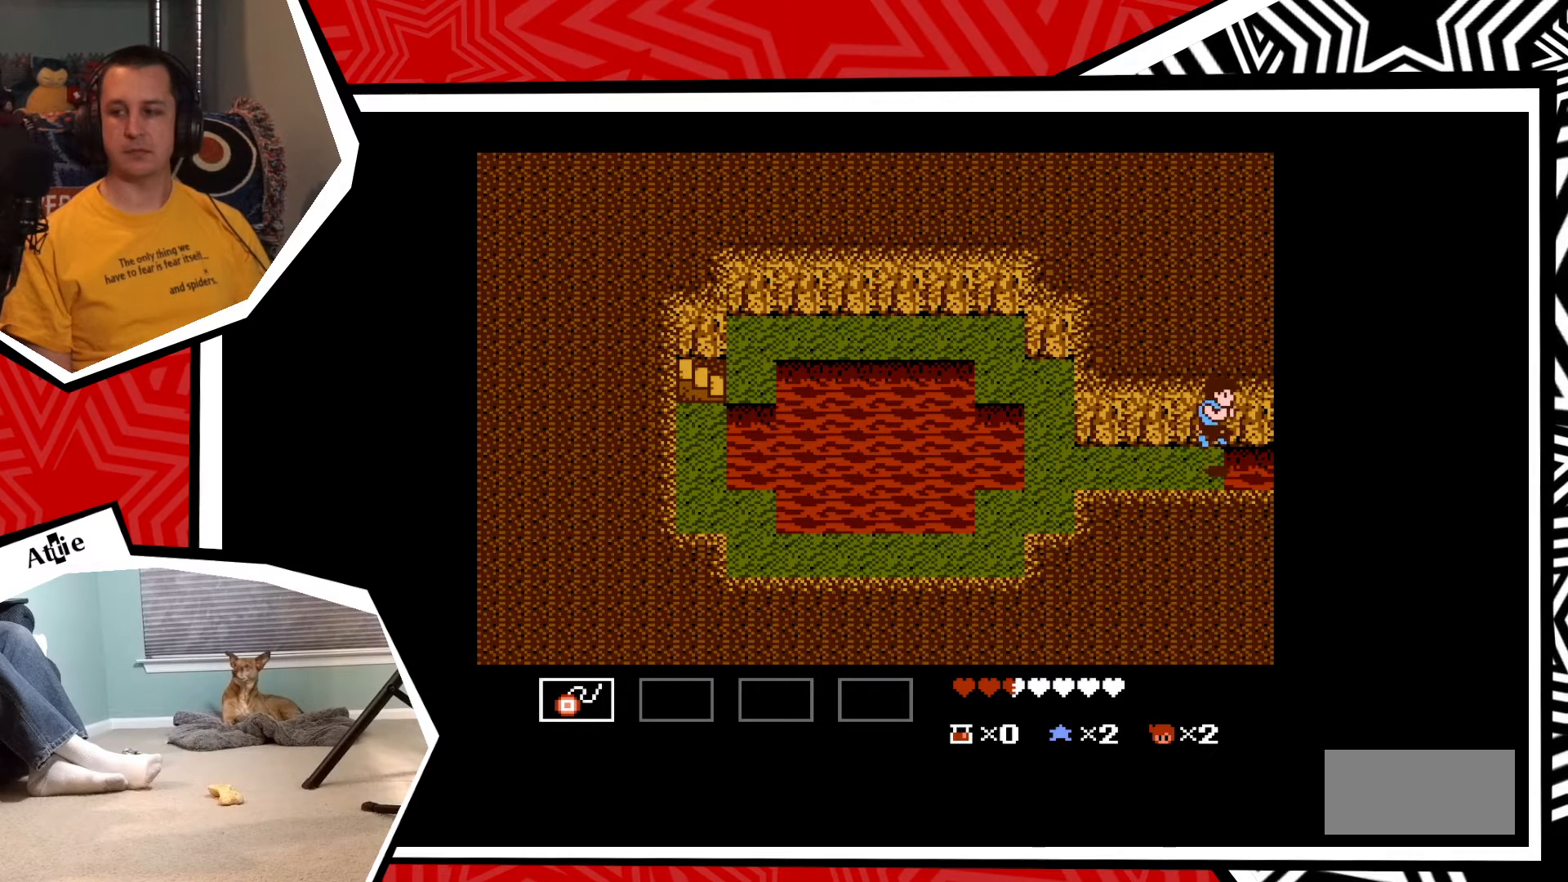
{"buttons": [], "events": [[383, "DPAD_RIGHT", "up"]]}
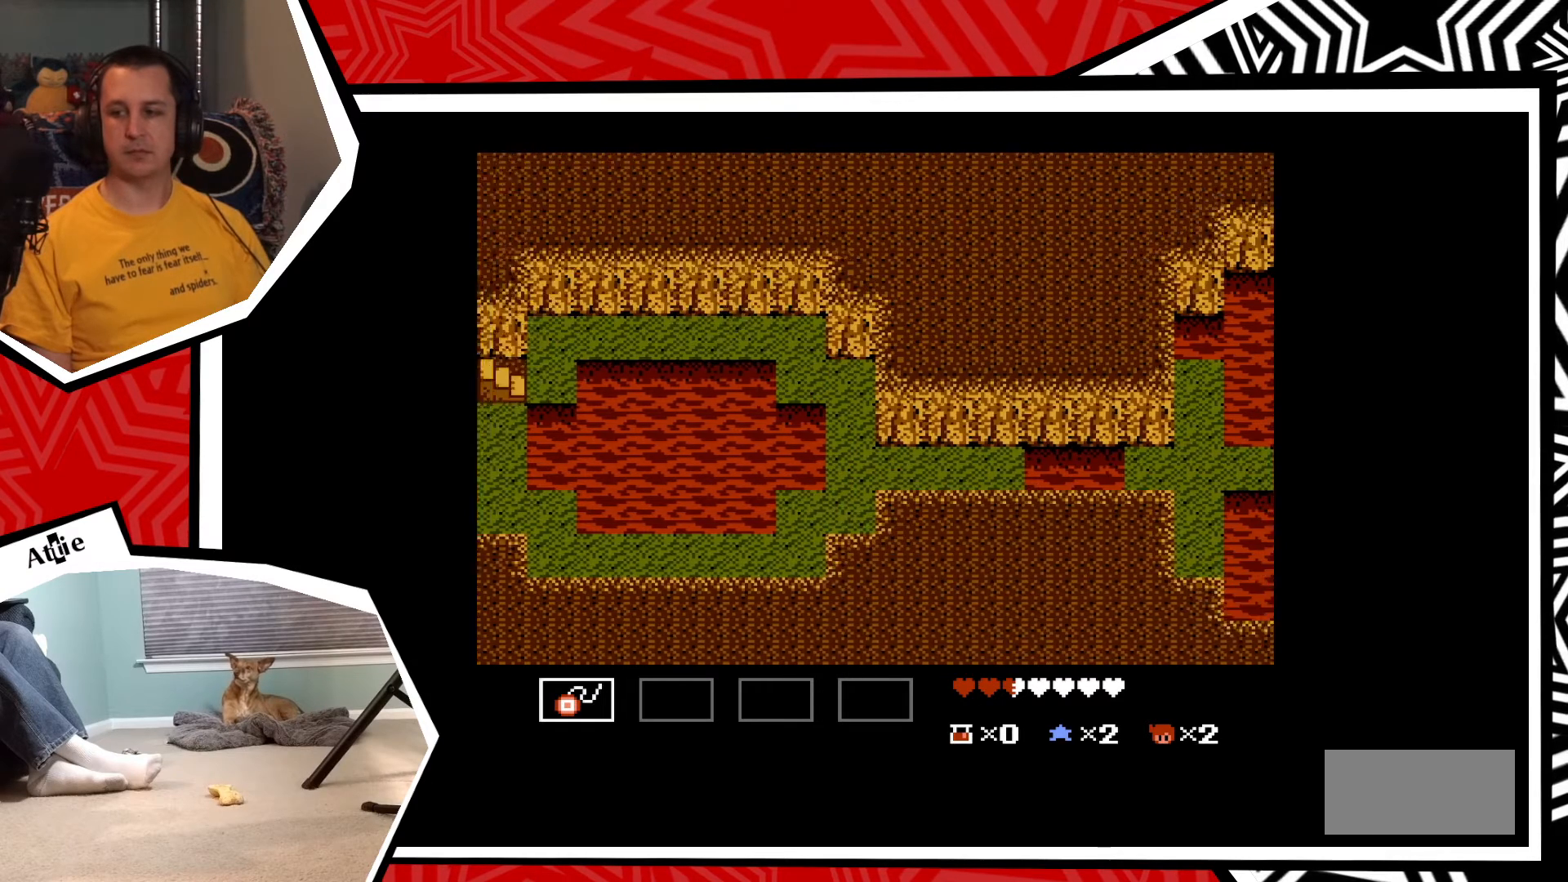
{"buttons": [], "events": []}
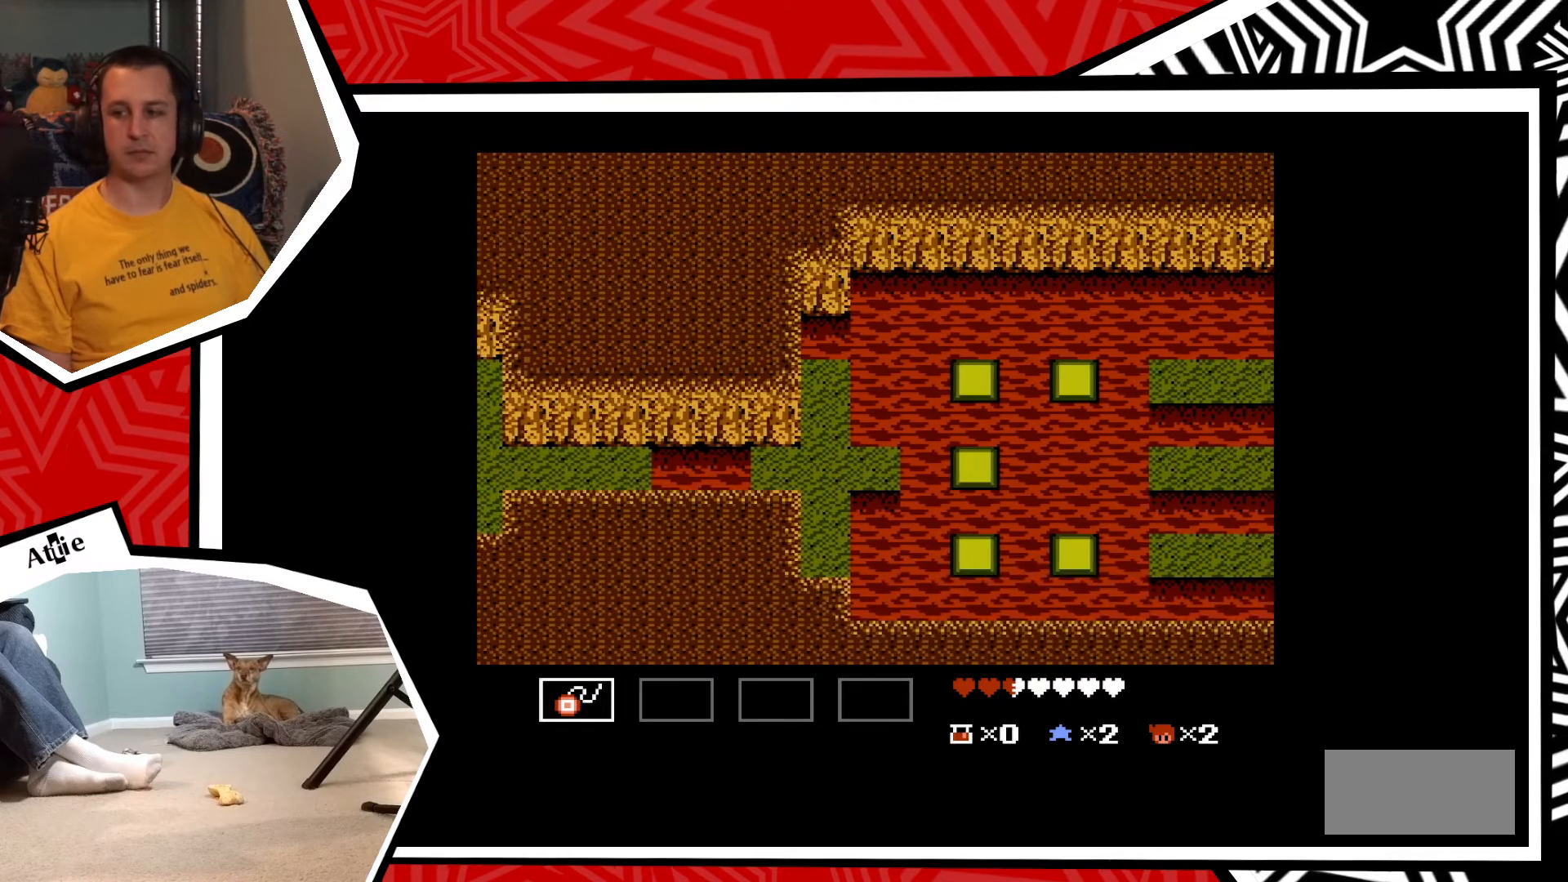
{"buttons": [], "events": []}